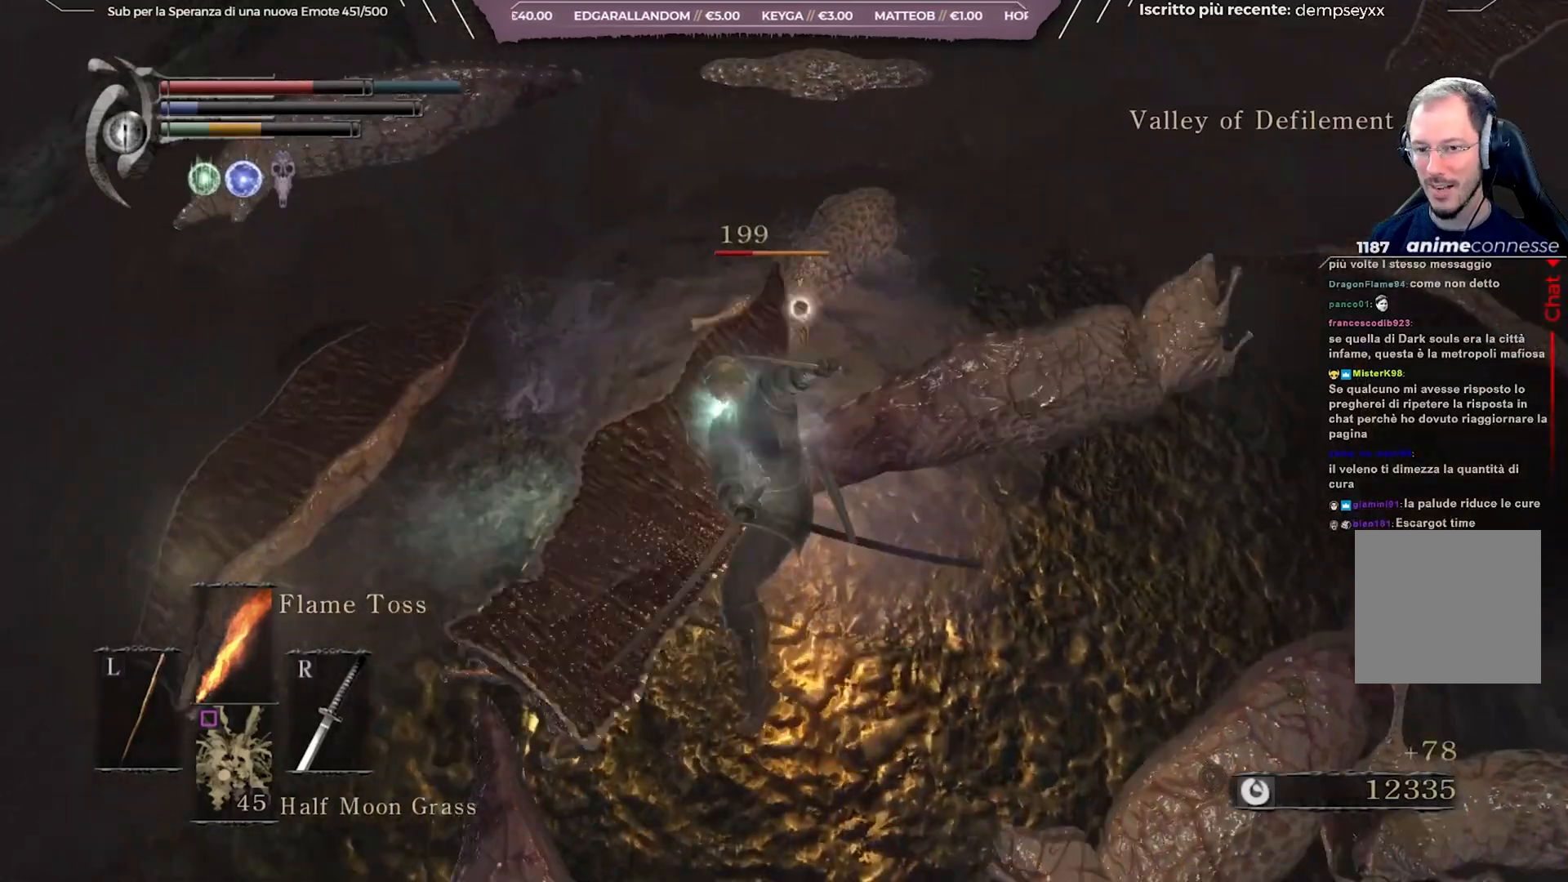
Gameplay with a controller (Xbox layout); each line is a JSON object with the inputs held at the frame after it. "events" lists button and stick changes between this image and that frame as [ms after this image, input, new state], when the widget could be followed in between. Not read: L3.
{"buttons": [], "left_stick": "center", "right_stick": "center", "events": [[33, "R1", "up"], [50, "left_stick", "center"], [100, "R1", "down"], [183, "R1", "up"], [250, "R1", "down"], [350, "R1", "up"], [417, "R1", "down"], [483, "R1", "up"]]}
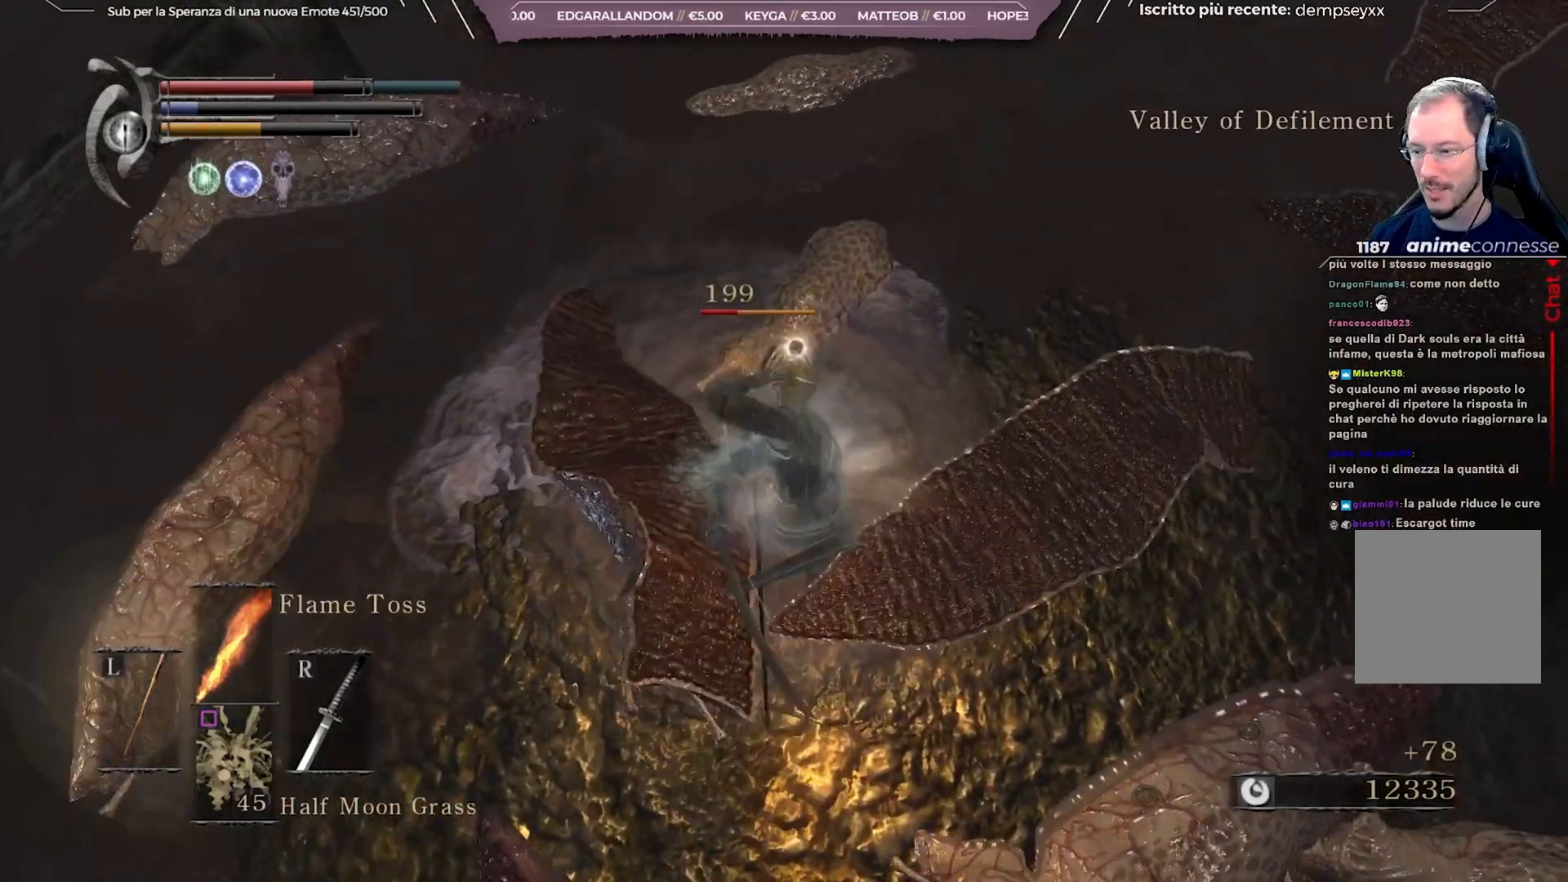
{"buttons": [], "left_stick": "center", "right_stick": "center", "events": [[100, "R1", "down"], [200, "R1", "up"], [217, "R1", "down"], [233, "R1", "up"]]}
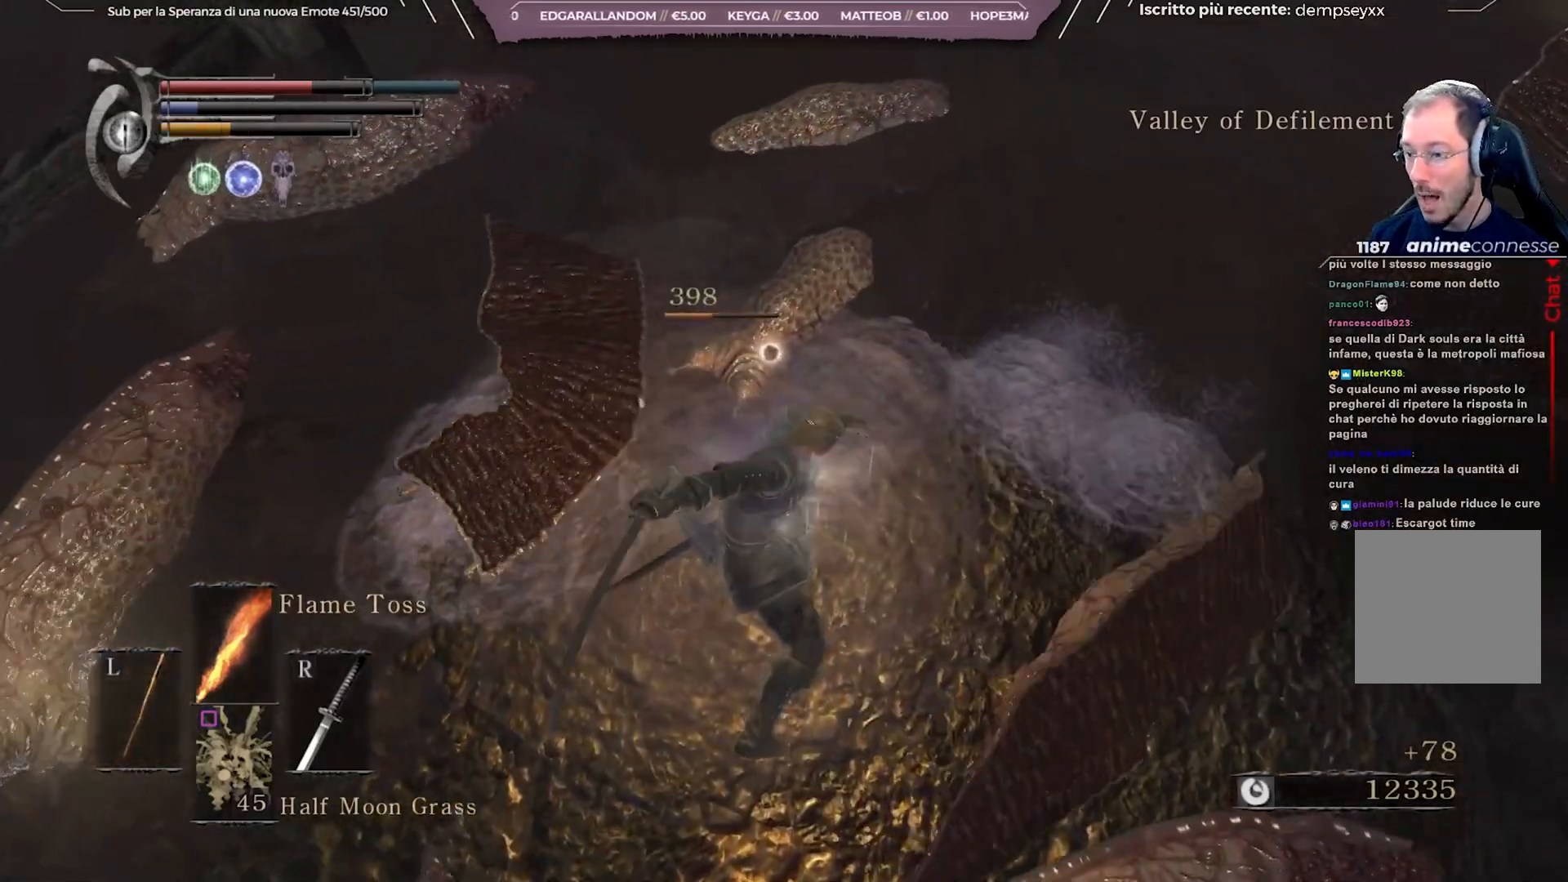
{"buttons": [], "left_stick": "down-right", "right_stick": "center", "events": [[50, "right_stick", "right"], [317, "left_stick", "down-right"], [433, "right_stick", "center"]]}
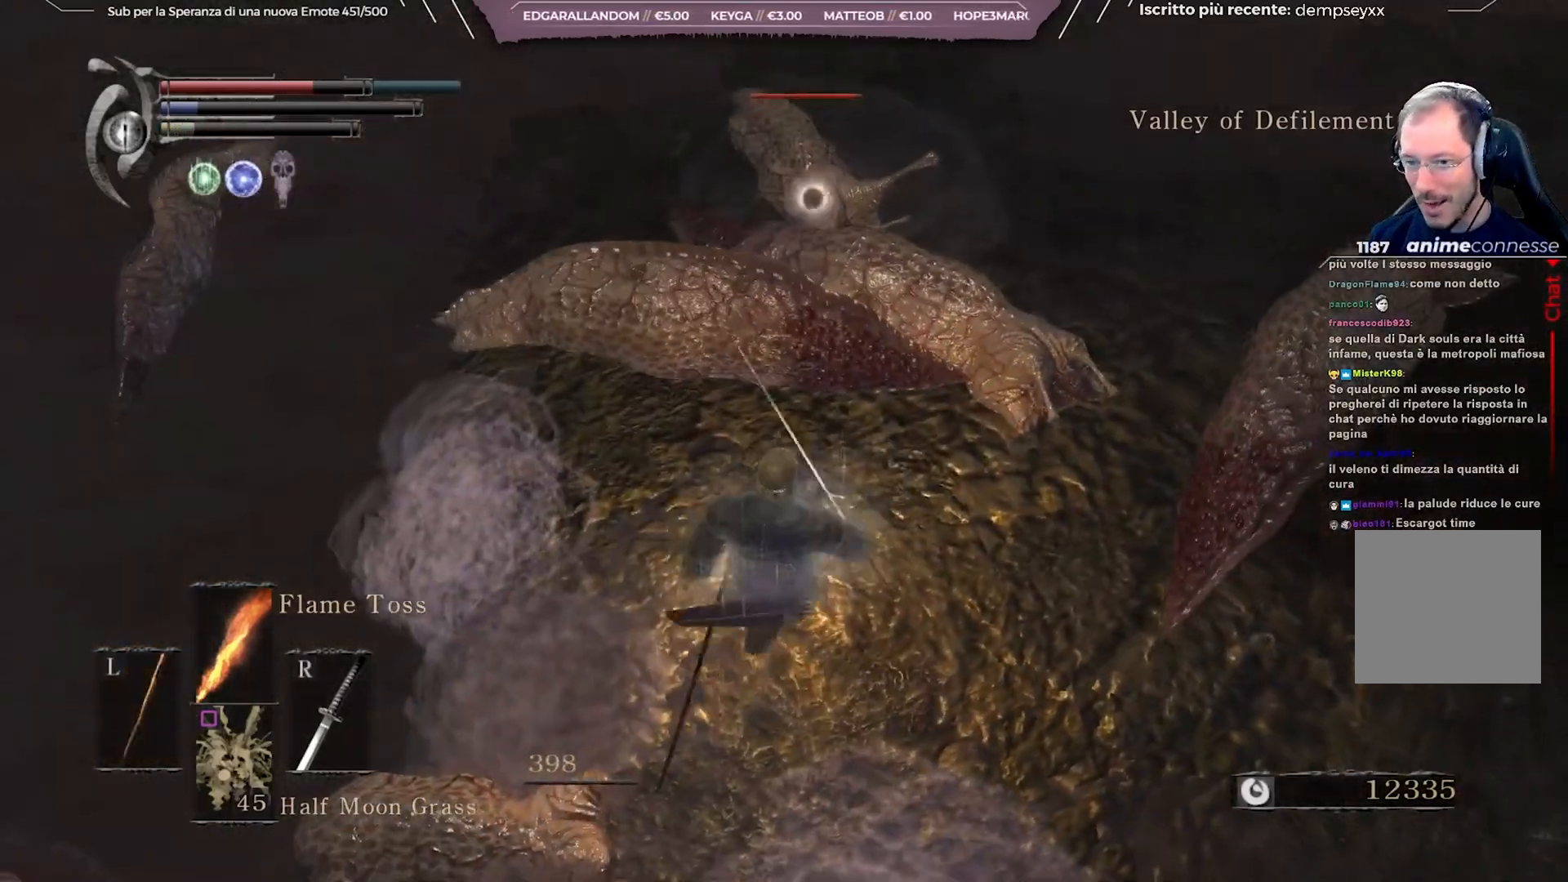
{"buttons": [], "left_stick": "up-right", "right_stick": "center", "events": [[67, "left_stick", "right"], [283, "left_stick", "up-right"]]}
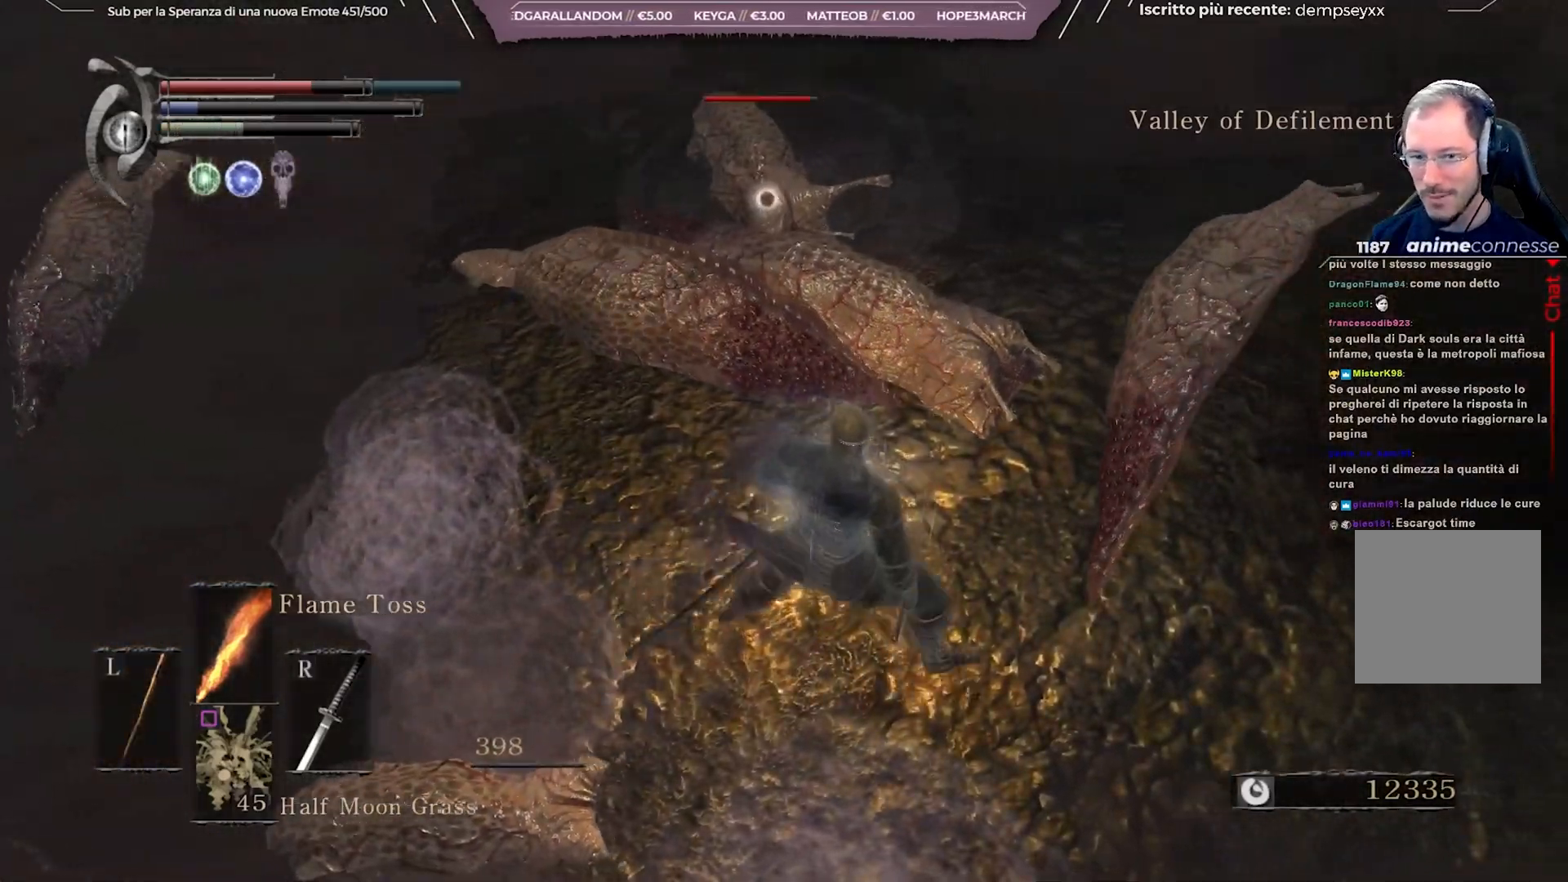
{"buttons": [], "left_stick": "center", "right_stick": "center", "events": [[217, "left_stick", "up"], [383, "R1", "down"], [467, "left_stick", "center"], [483, "R1", "up"]]}
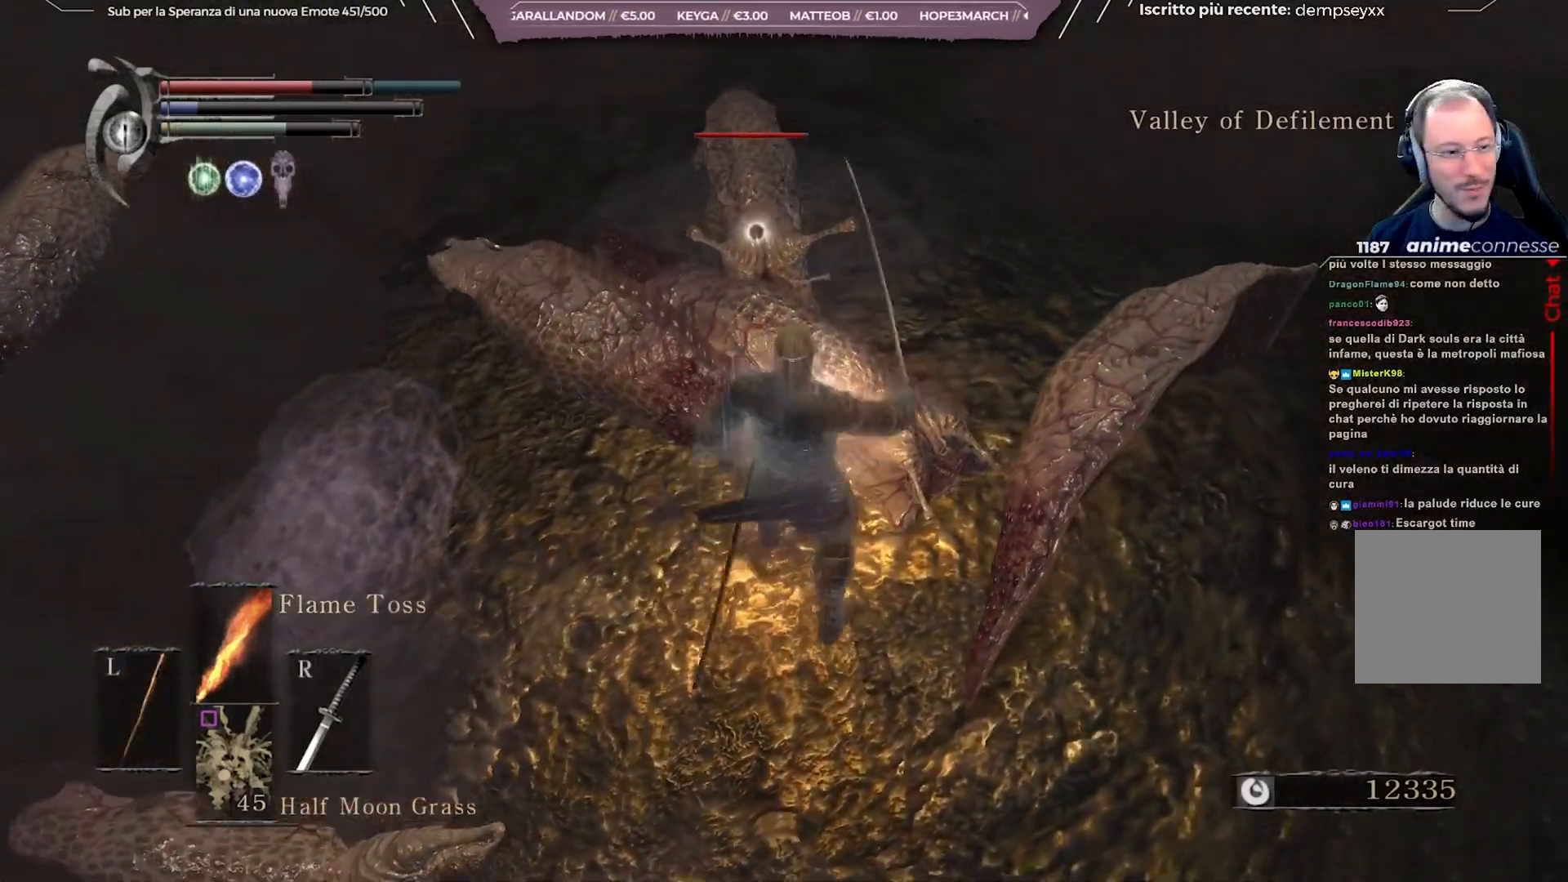
{"buttons": [], "left_stick": "center", "right_stick": "center", "events": [[33, "R1", "down"], [150, "R1", "up"], [200, "R1", "down"], [317, "R1", "up"], [433, "R1", "down"], [500, "R1", "up"]]}
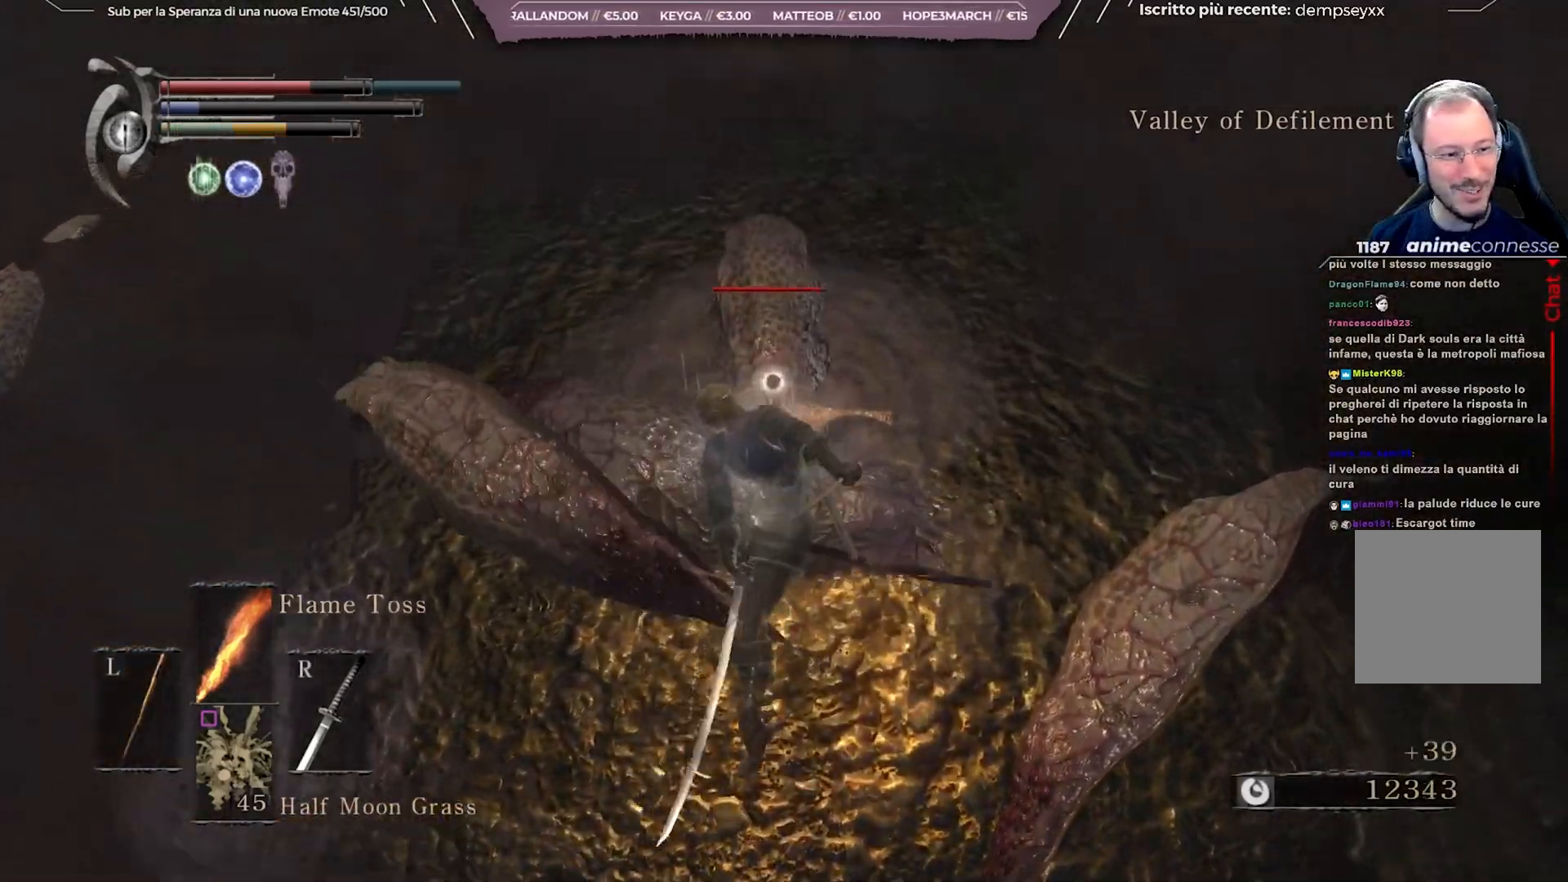
{"buttons": [], "left_stick": "center", "right_stick": "center", "events": [[83, "R1", "down"], [150, "R1", "up"], [233, "R1", "down"], [300, "R1", "up"], [383, "R1", "down"], [450, "R1", "up"]]}
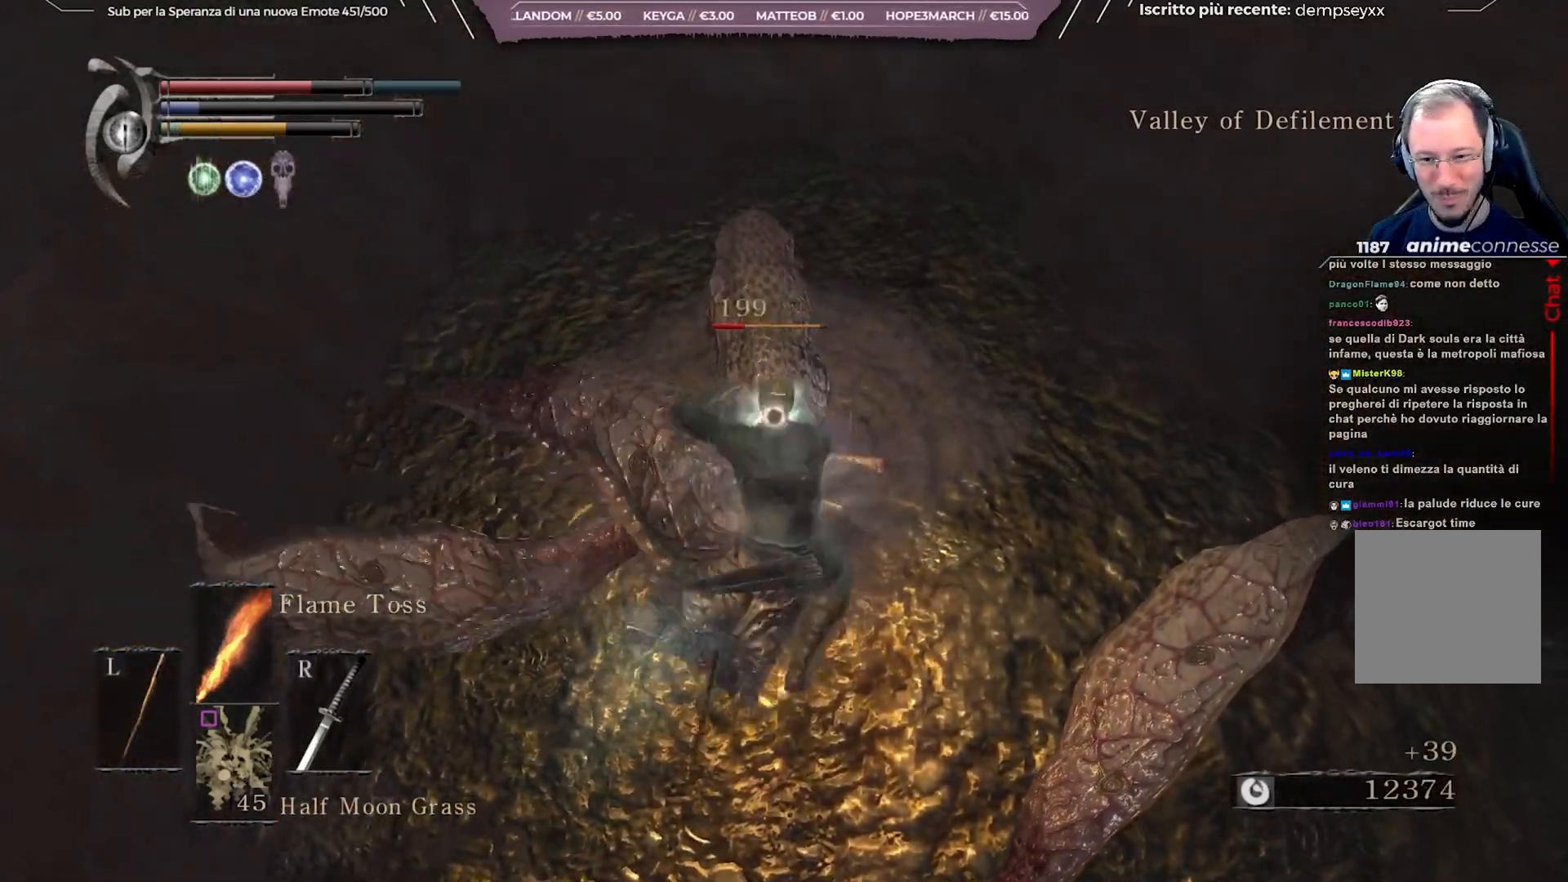
{"buttons": [], "left_stick": "center", "right_stick": "center", "events": [[33, "R1", "down"], [100, "R1", "up"], [183, "R1", "down"], [267, "R1", "up"]]}
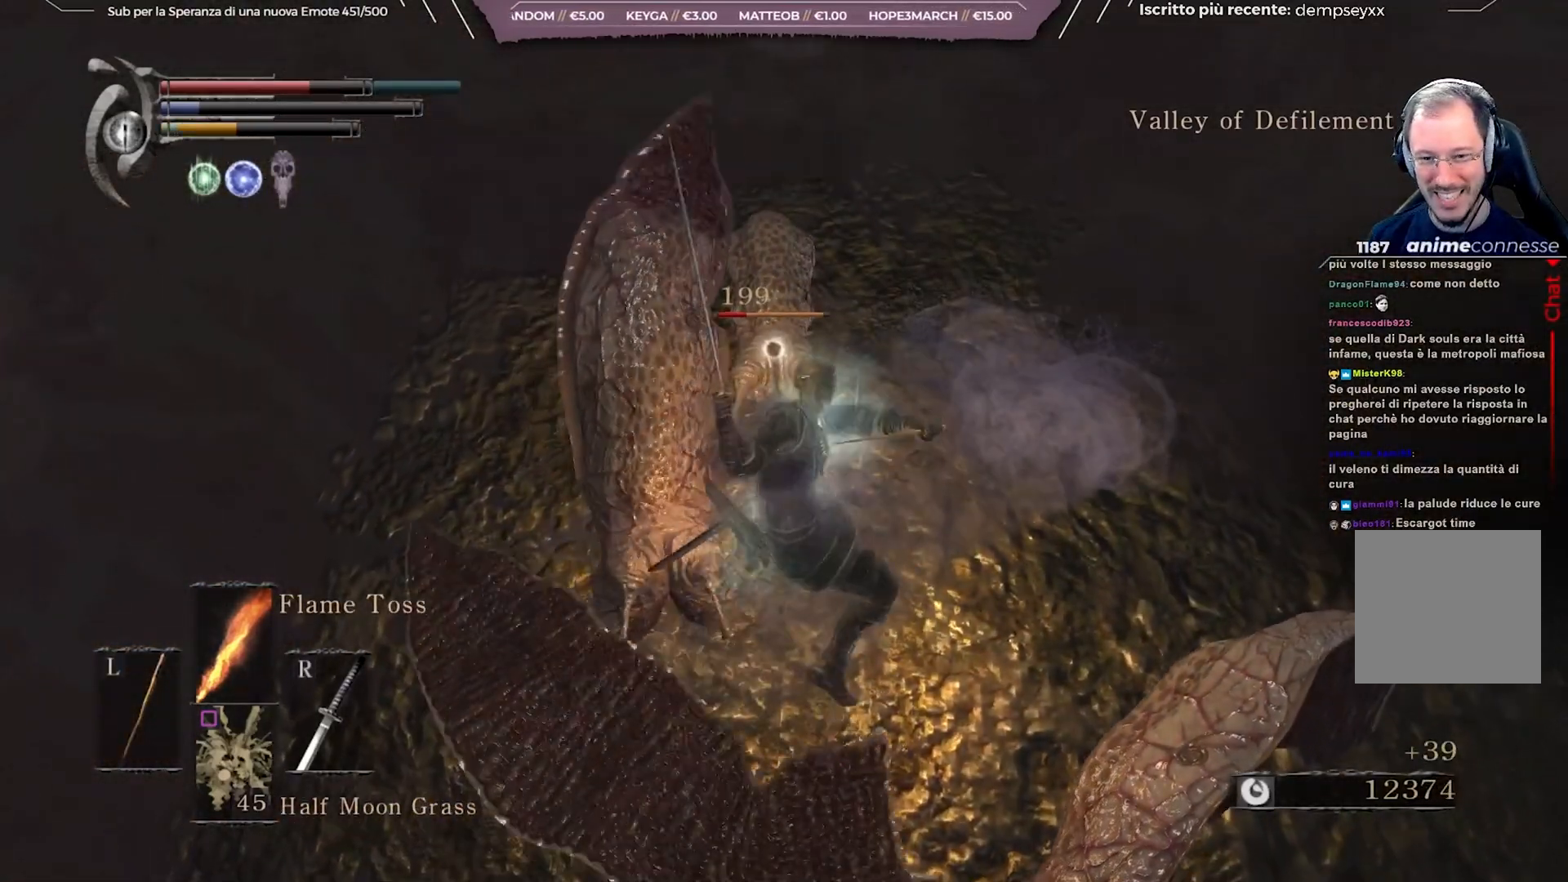
{"buttons": [], "left_stick": "center", "right_stick": "center", "events": [[17, "left_stick", "down-right"], [317, "R1", "down"], [417, "R1", "up"], [450, "left_stick", "center"]]}
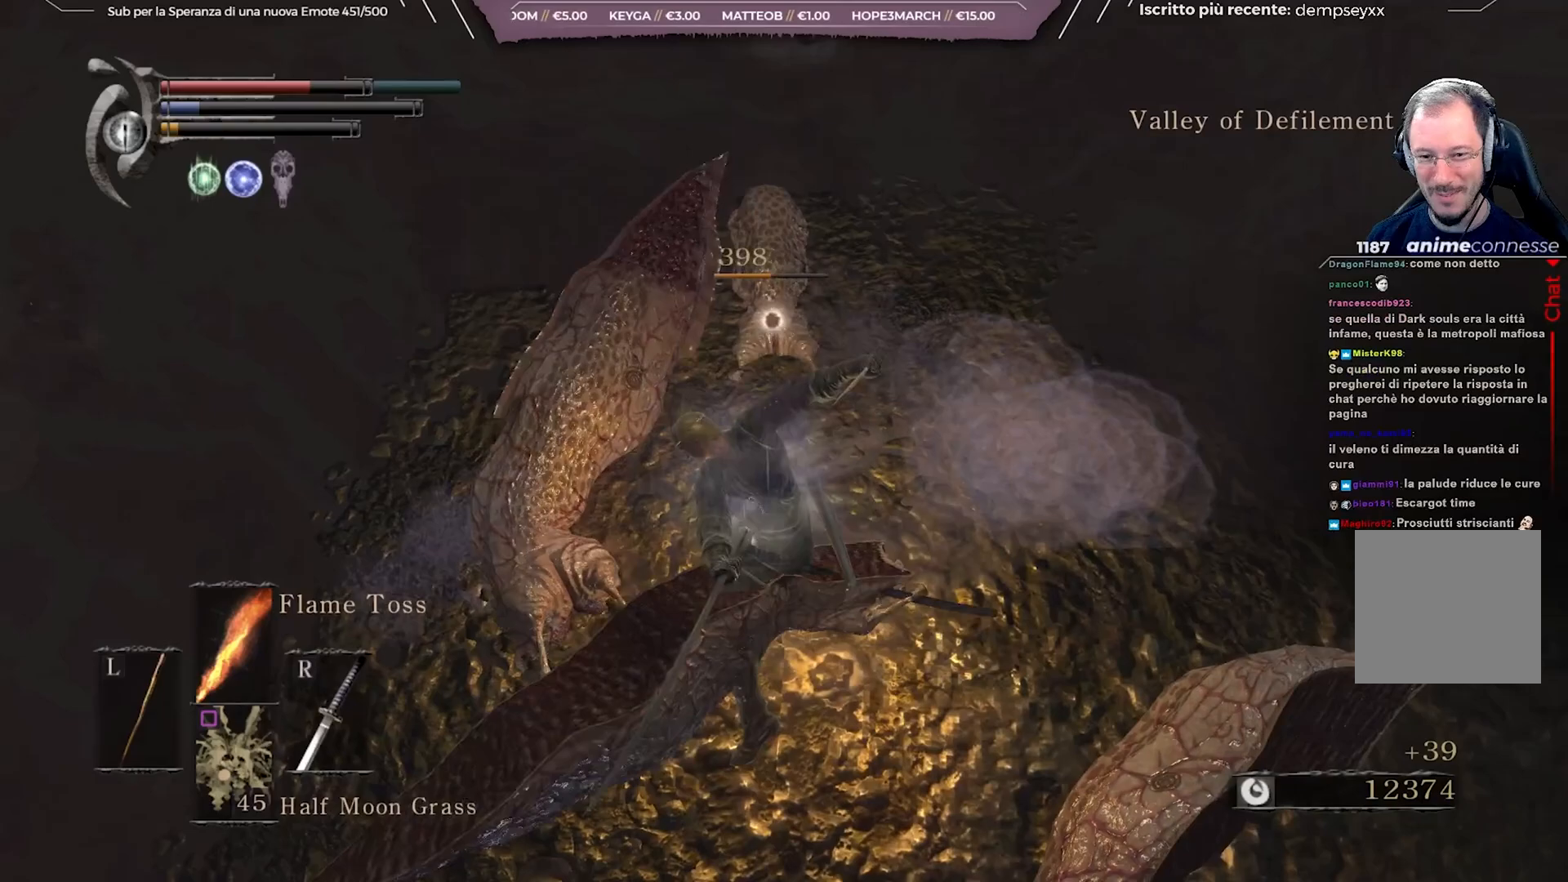
{"buttons": [], "left_stick": "center", "right_stick": "center", "events": [[133, "R3", "down"], [233, "R3", "up"], [250, "right_stick", "up-left"], [500, "right_stick", "center"]]}
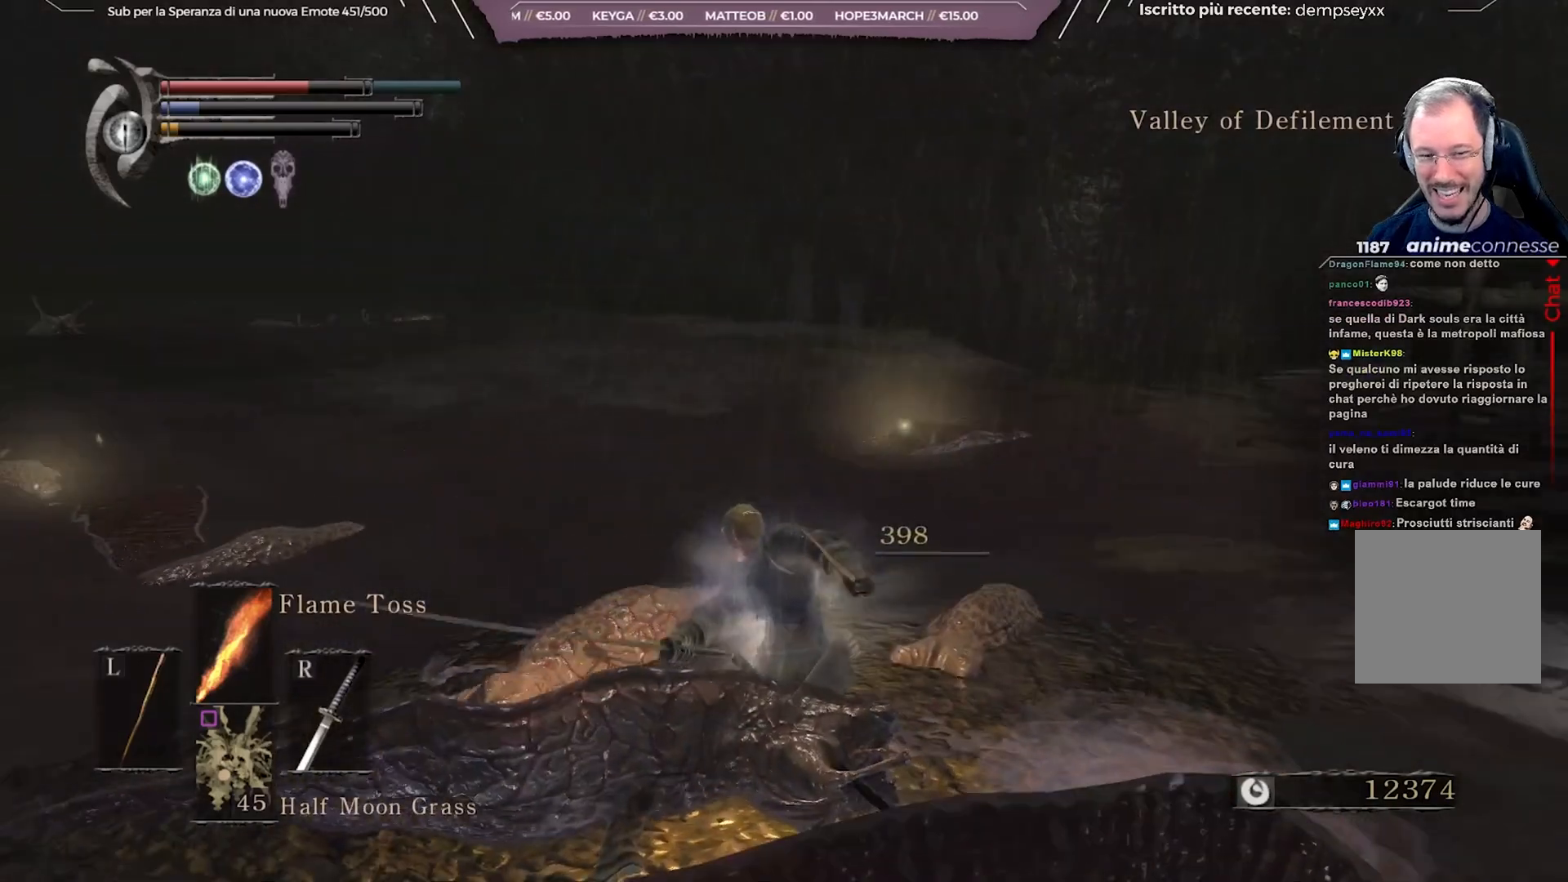
{"buttons": [], "left_stick": "center", "right_stick": "center", "events": []}
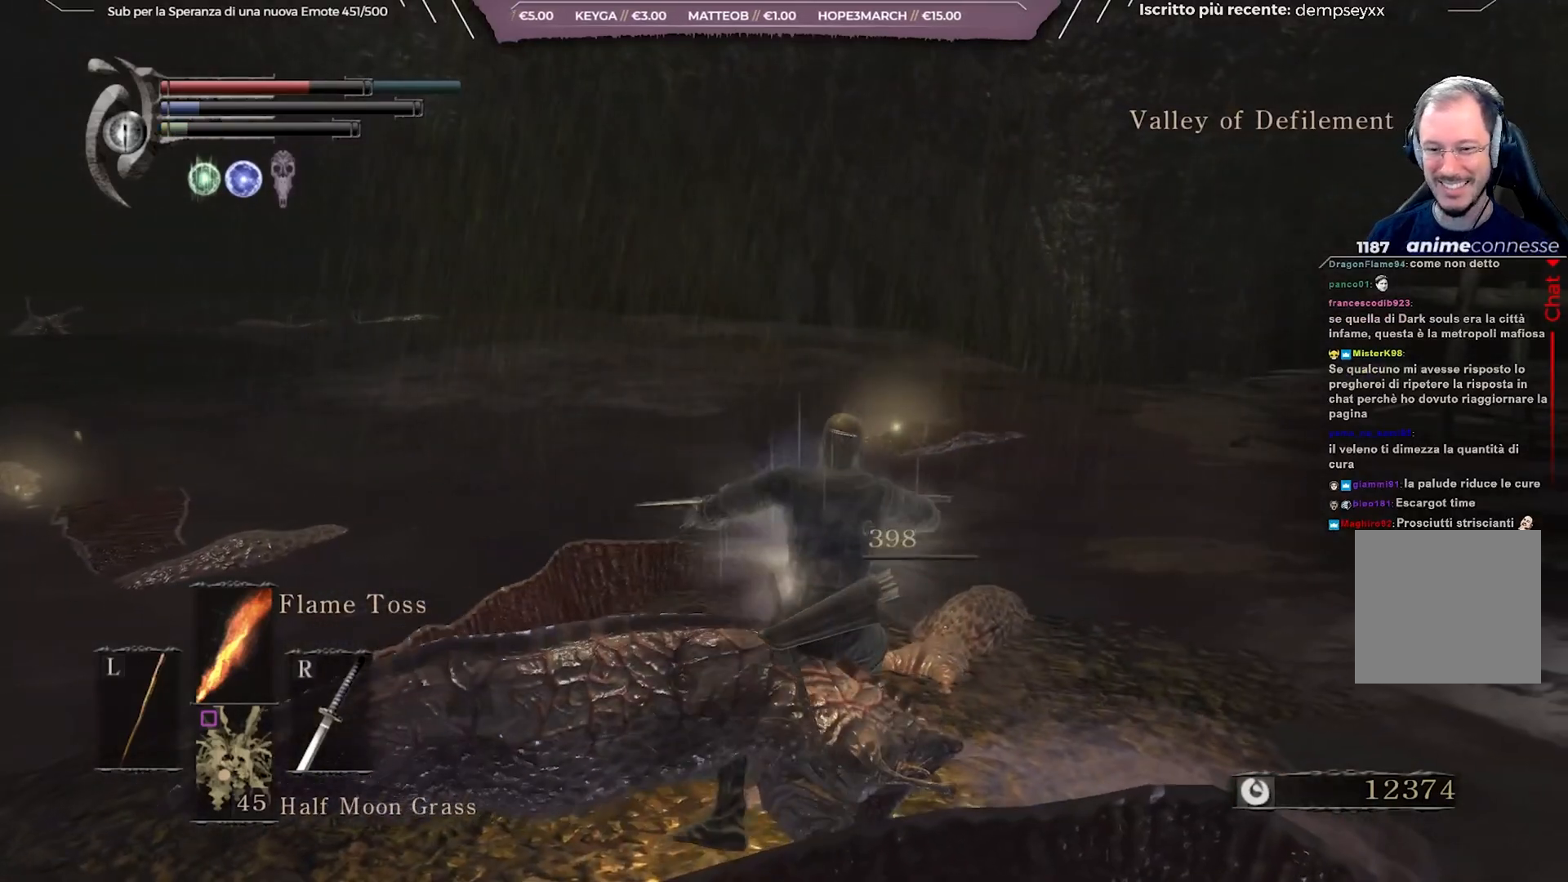
{"buttons": [], "left_stick": "center", "right_stick": "center", "events": []}
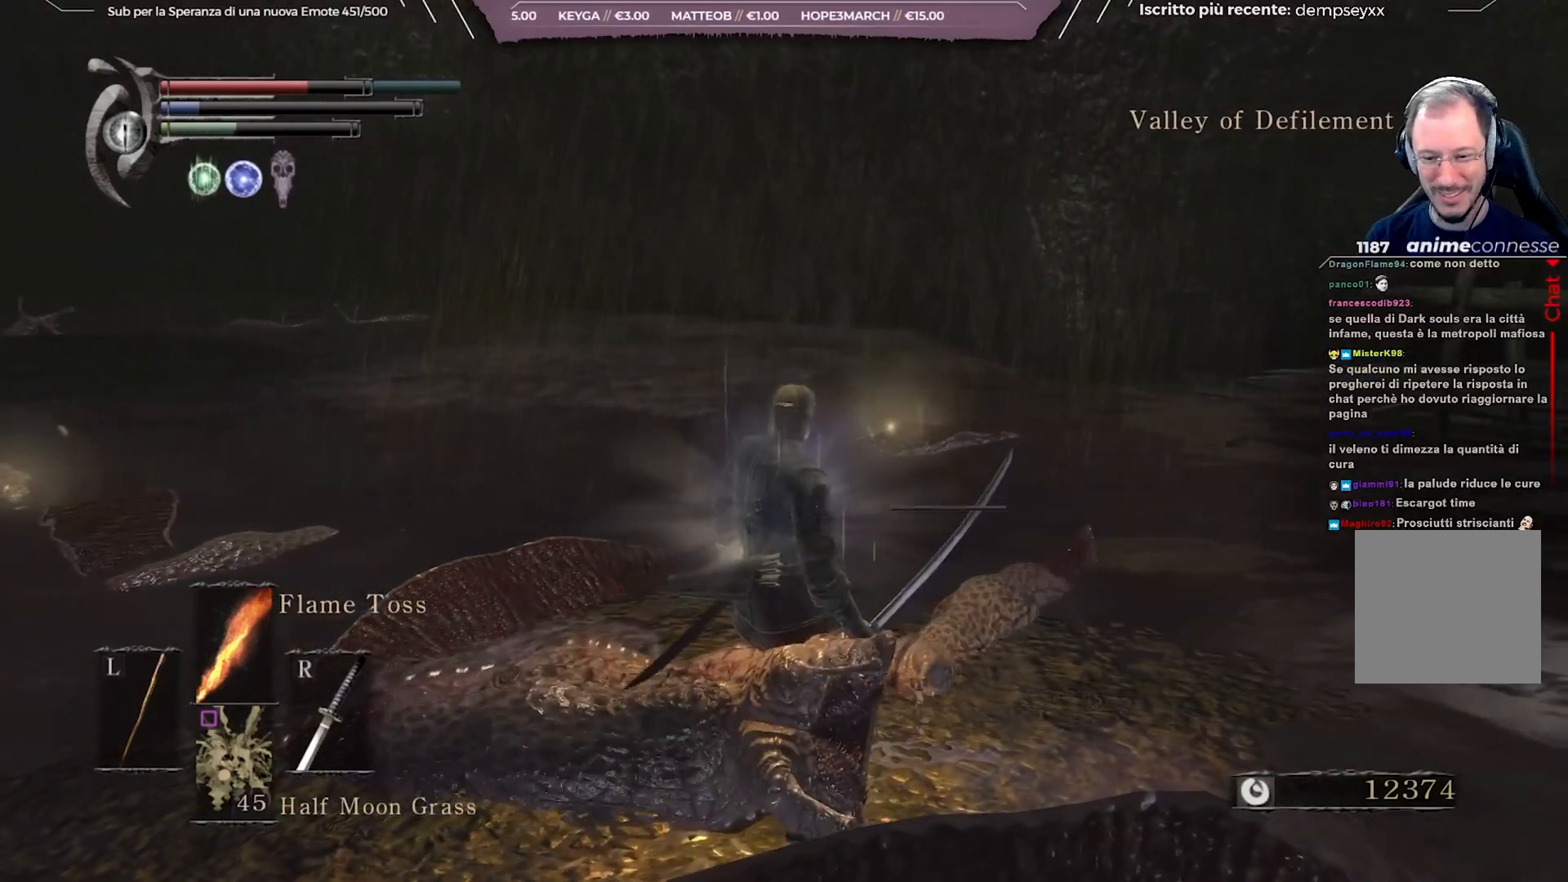
{"buttons": [], "left_stick": "center", "right_stick": "center", "events": []}
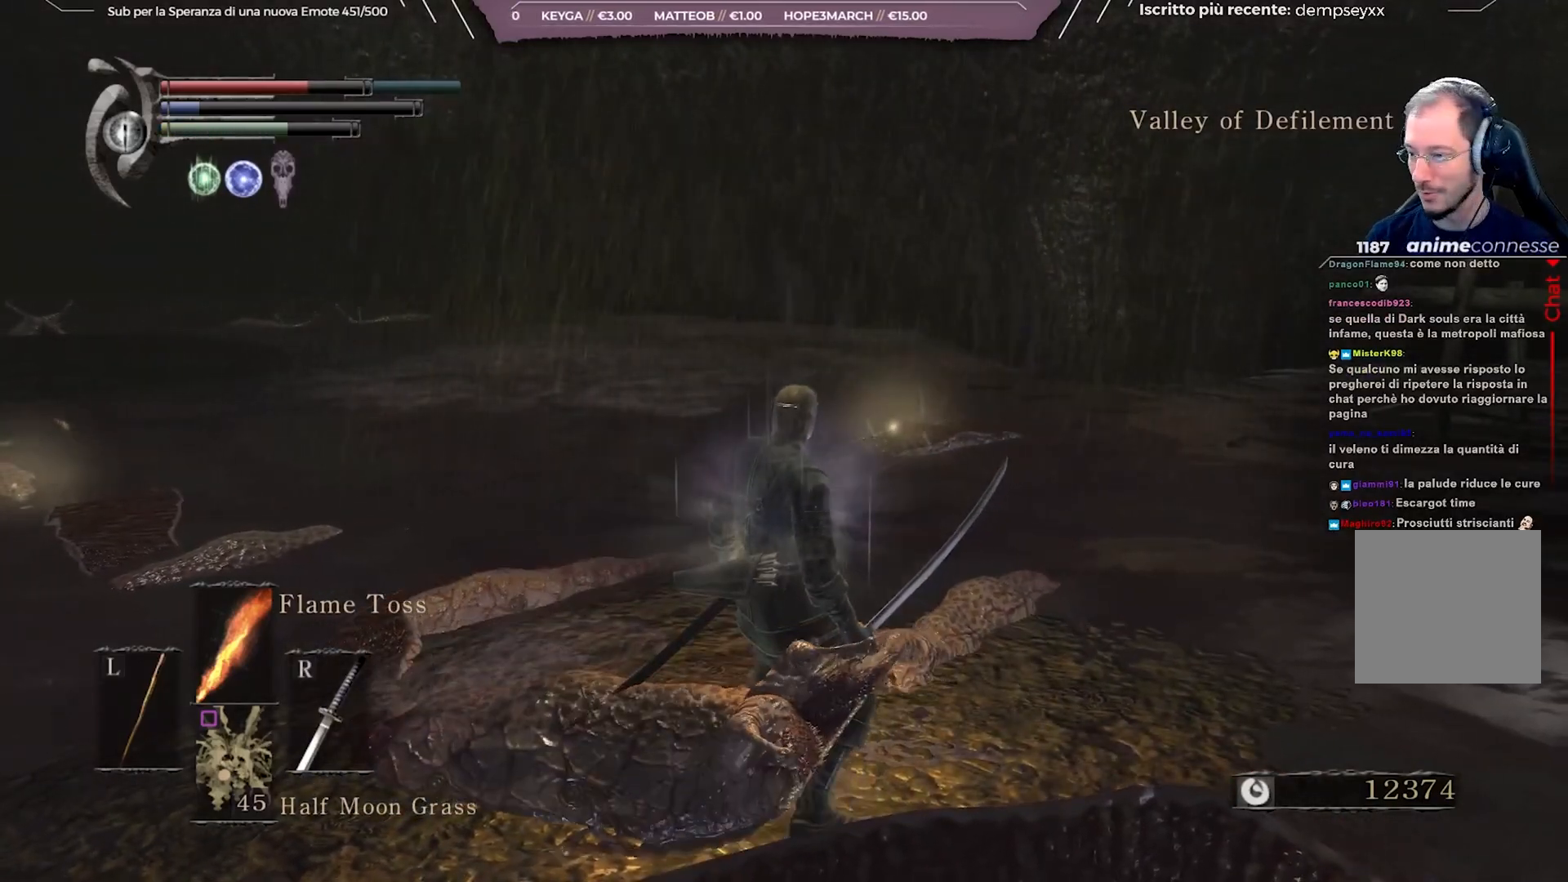
{"buttons": [], "left_stick": "center", "right_stick": "center", "events": []}
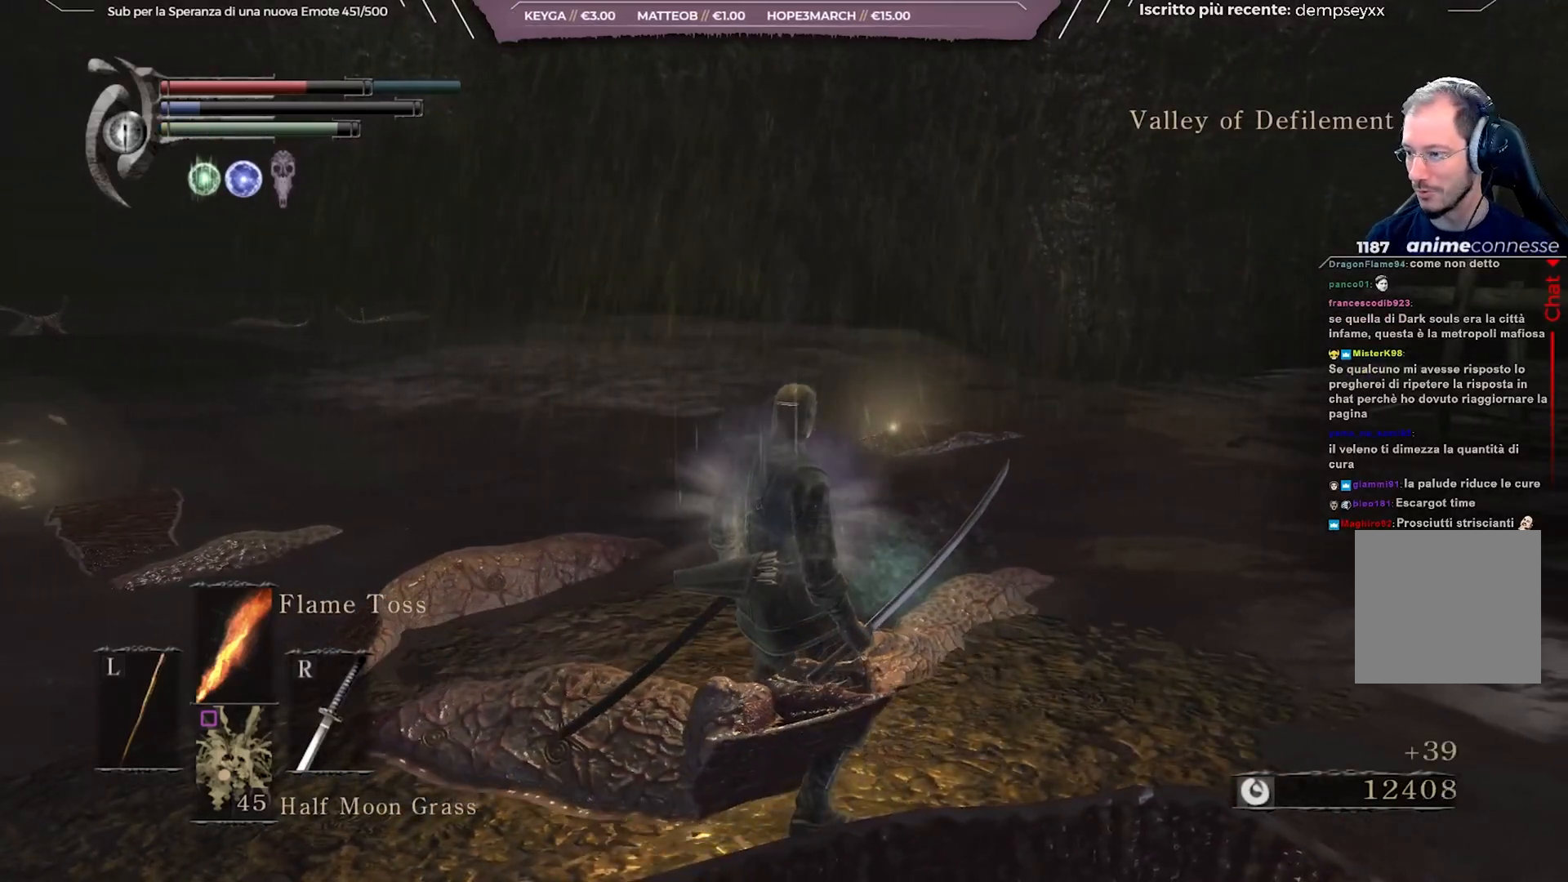
{"buttons": [], "left_stick": "center", "right_stick": "center", "events": []}
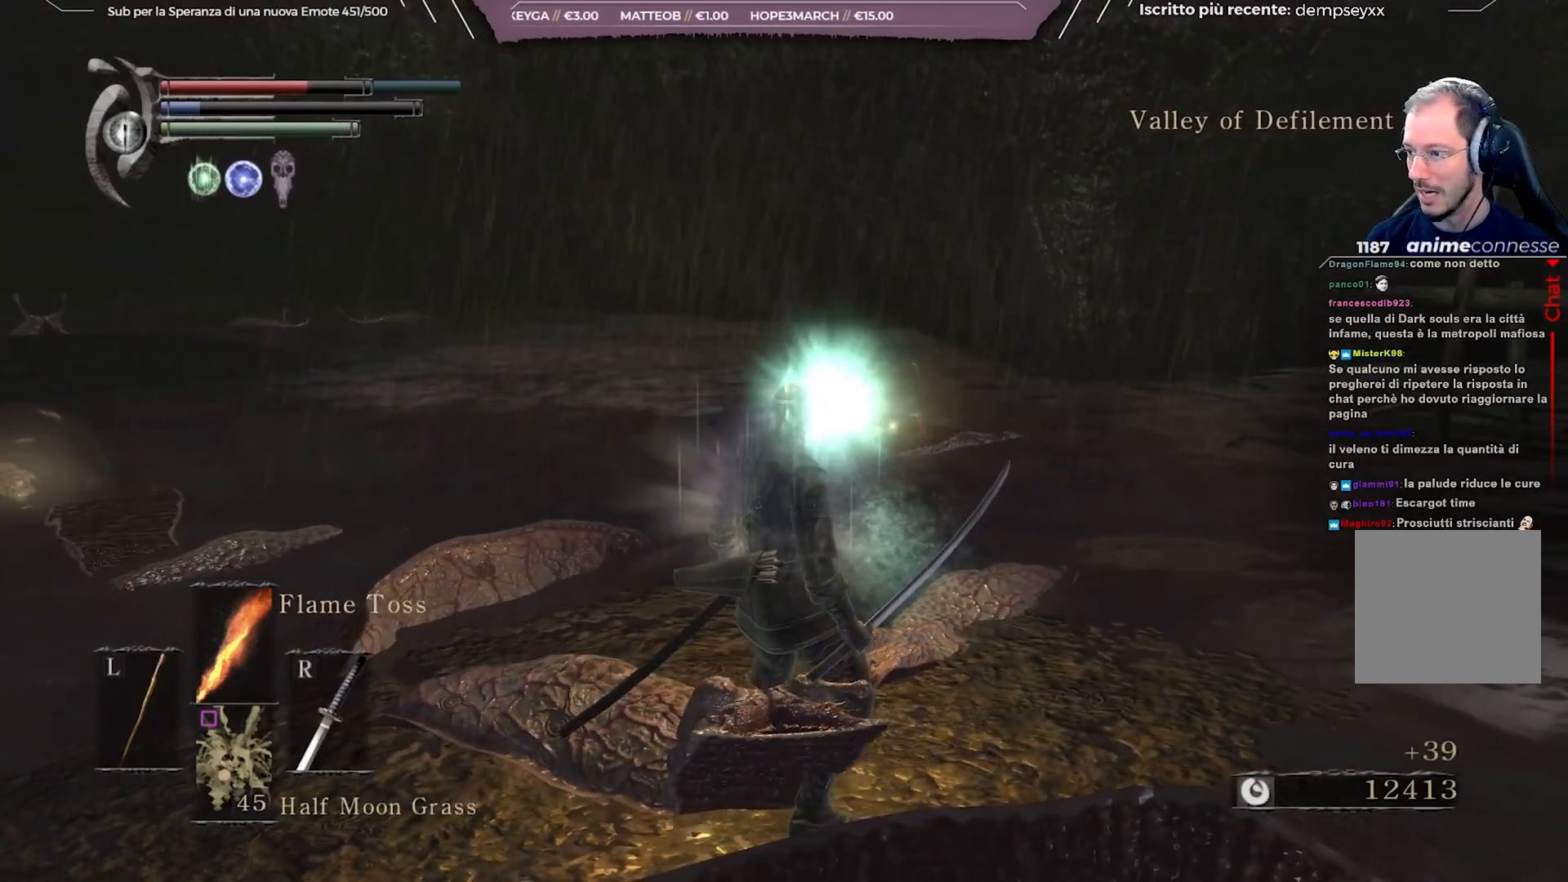
{"buttons": [], "left_stick": "up", "right_stick": "center", "events": [[450, "left_stick", "up"]]}
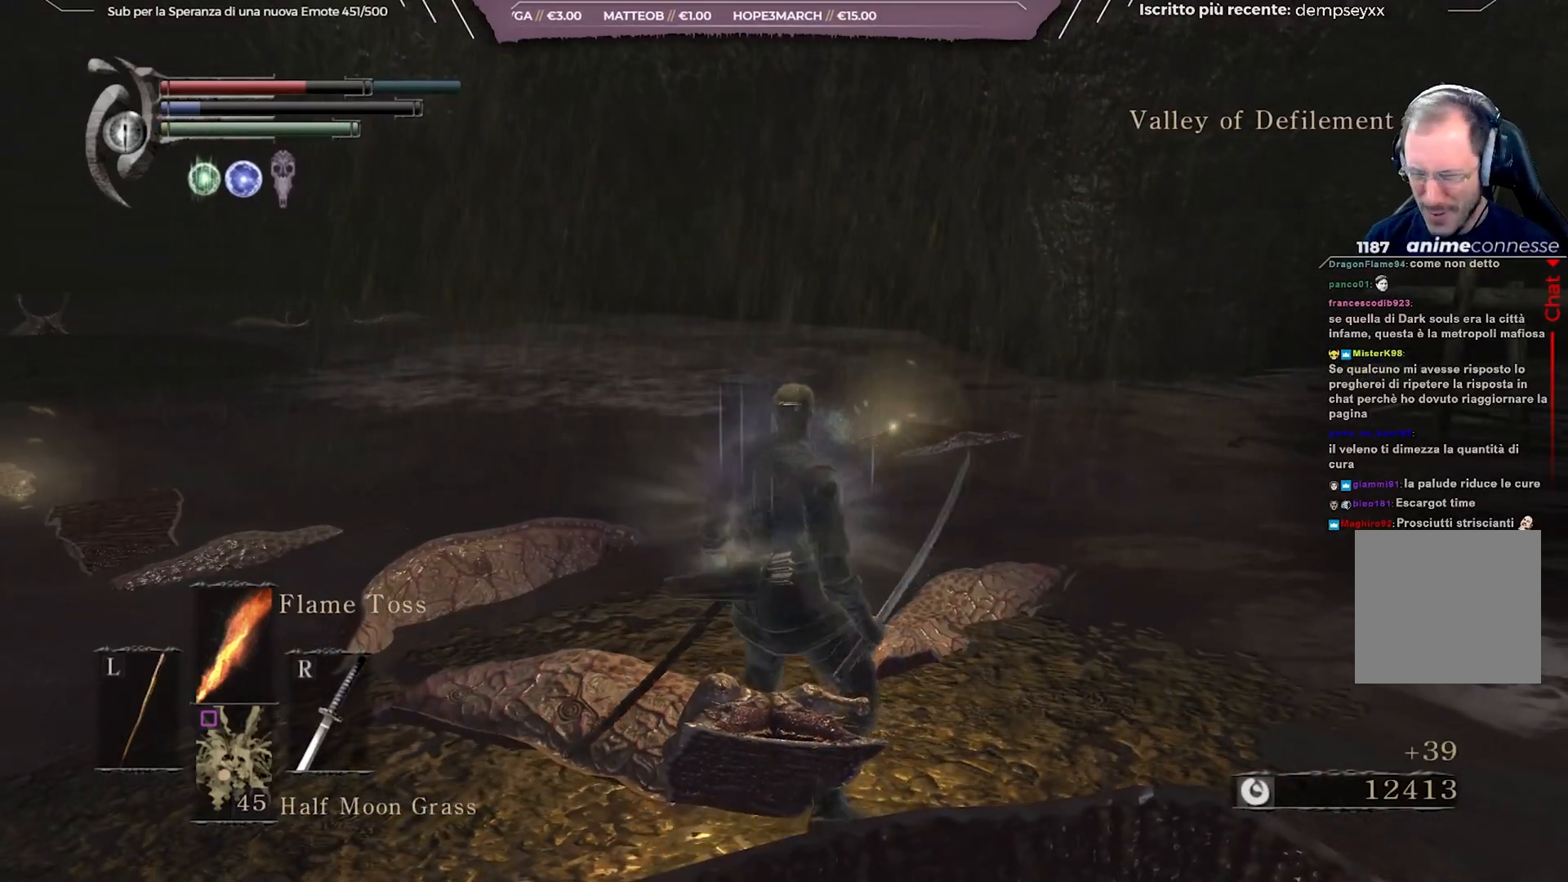
{"buttons": [], "left_stick": "up", "right_stick": "center", "events": []}
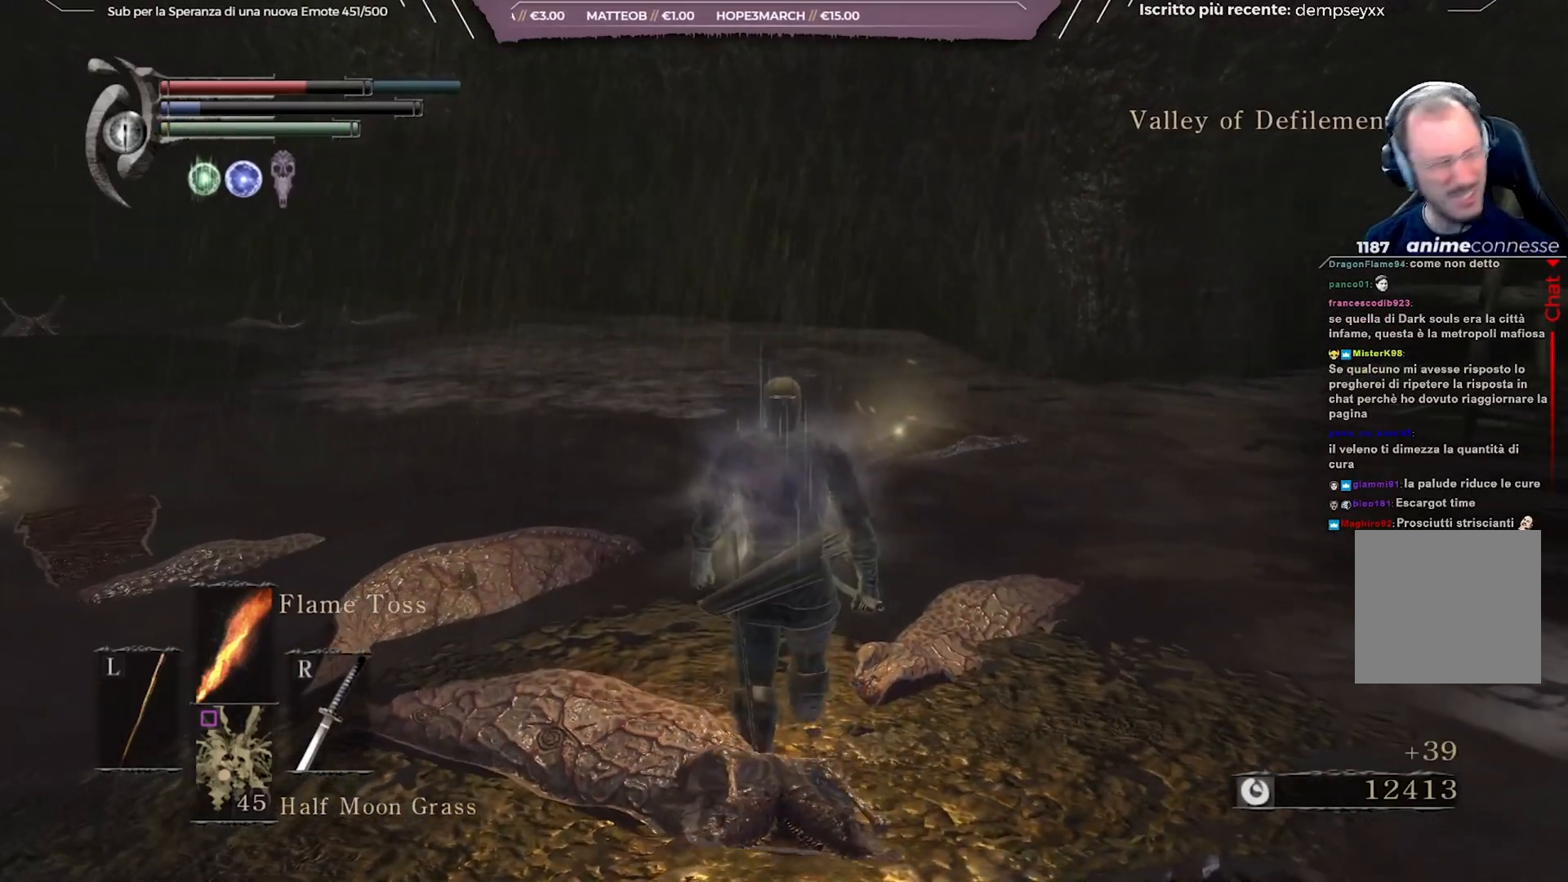
{"buttons": ["B"], "left_stick": "up", "right_stick": "center", "events": [[133, "B", "down"]]}
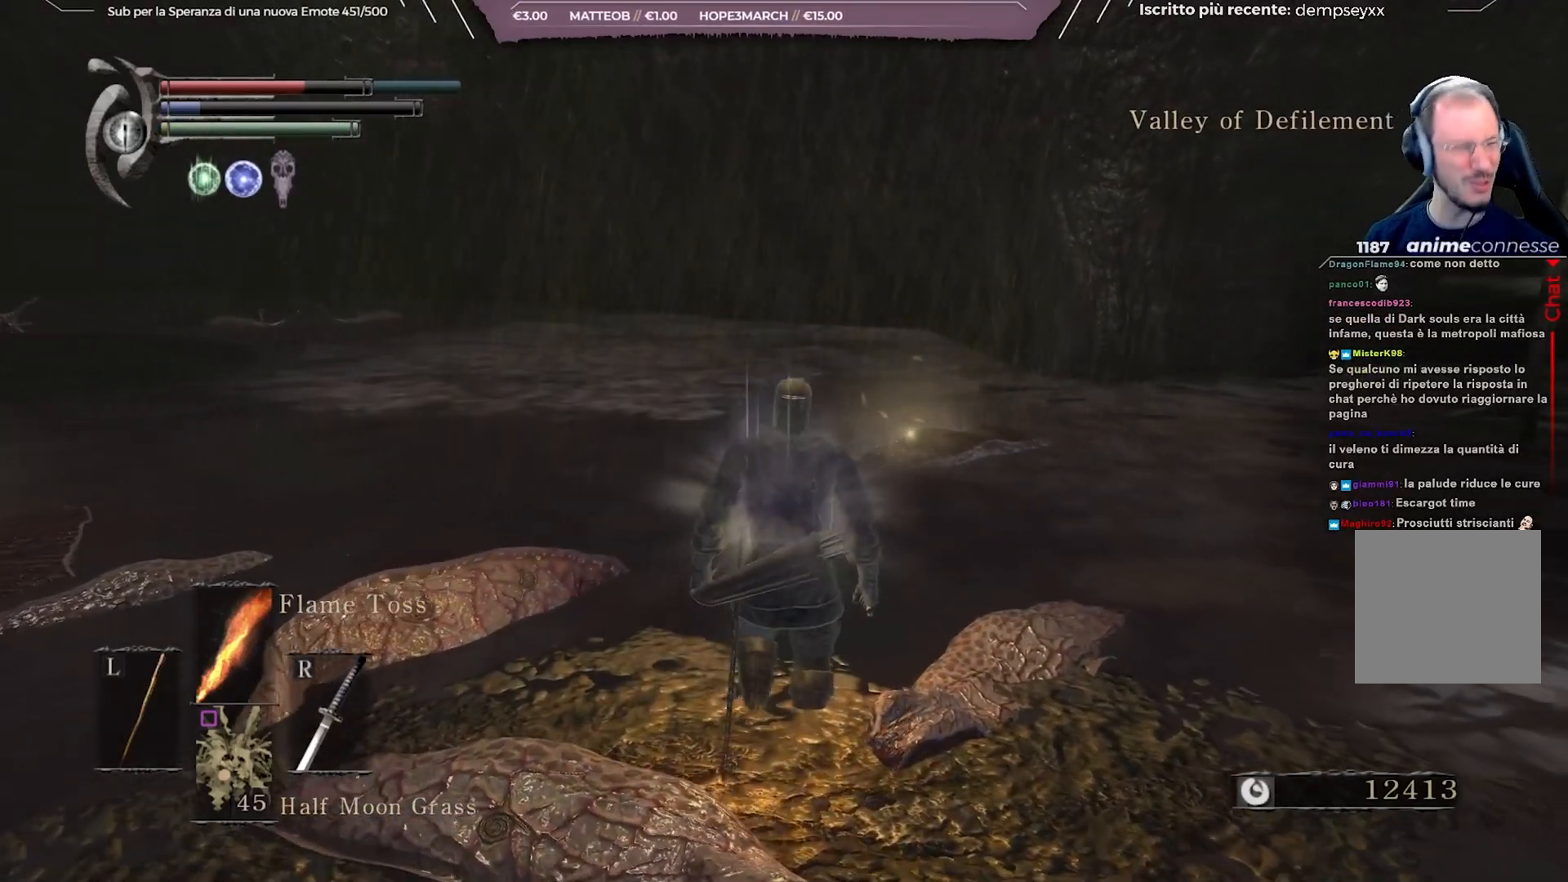
{"buttons": ["B"], "left_stick": "up", "right_stick": "center", "events": []}
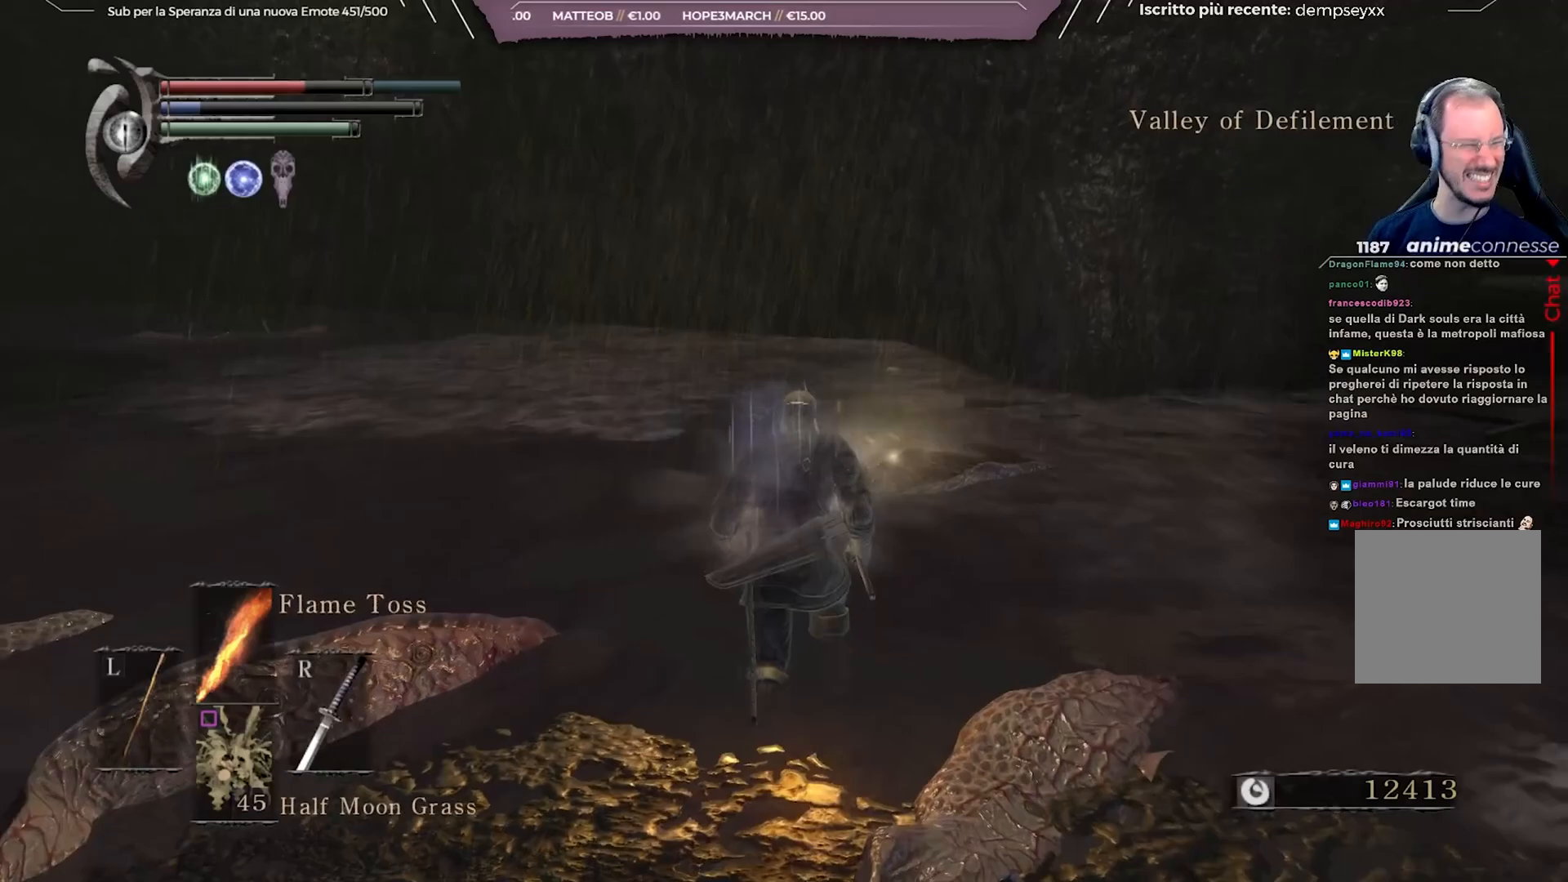
{"buttons": ["B"], "left_stick": "up", "right_stick": "left", "events": [[450, "right_stick", "left"]]}
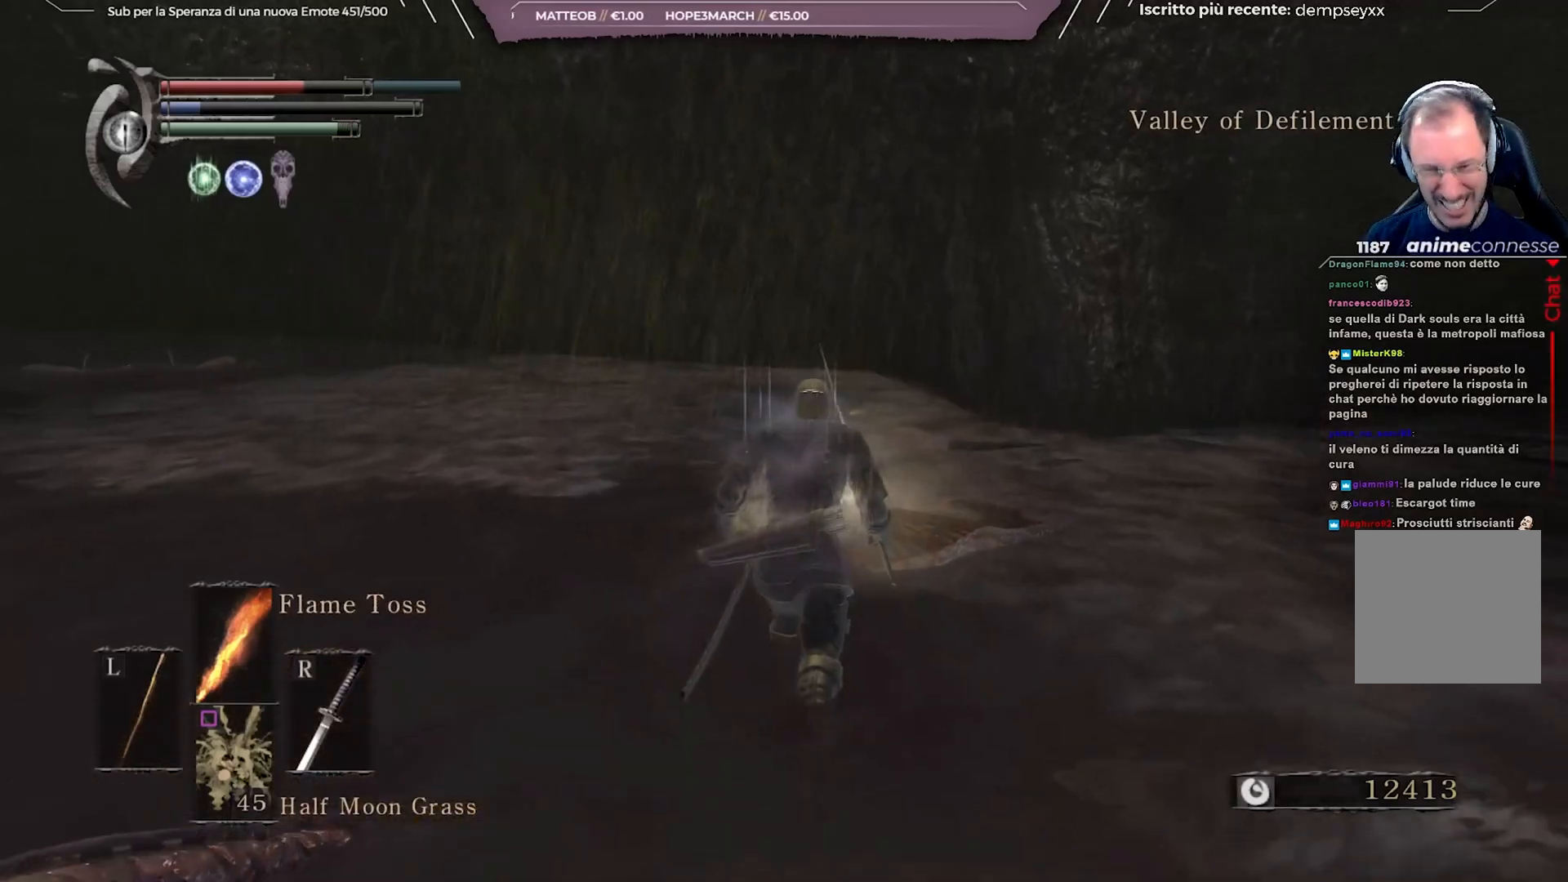
{"buttons": ["B"], "left_stick": "up", "right_stick": "center", "events": [[183, "right_stick", "center"], [267, "A", "down"], [350, "A", "up"]]}
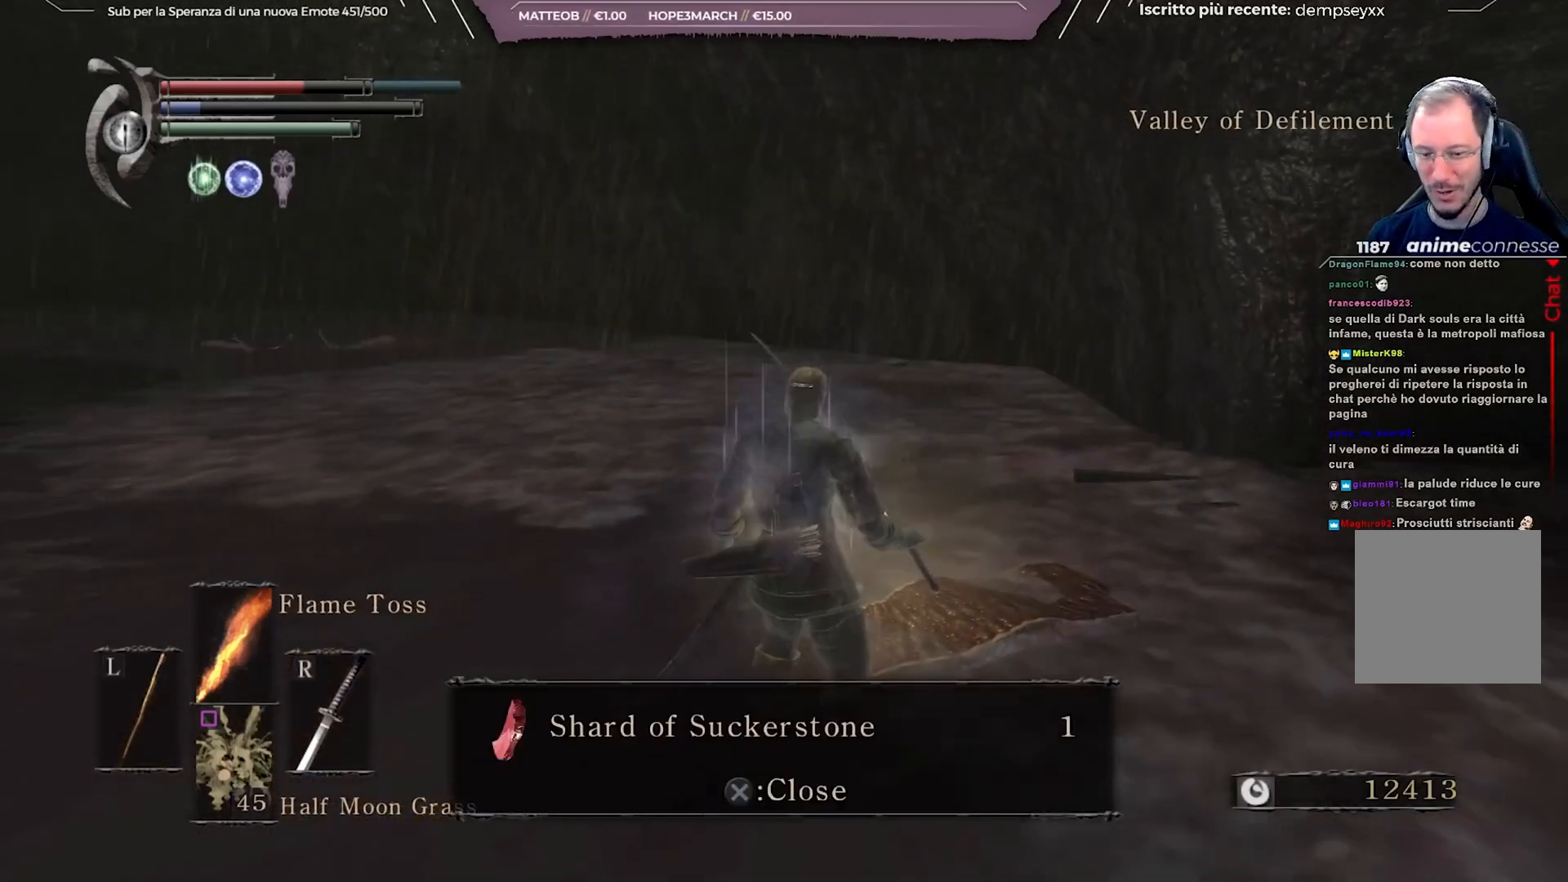
{"buttons": ["B"], "left_stick": "up", "right_stick": "left", "events": [[133, "right_stick", "left"]]}
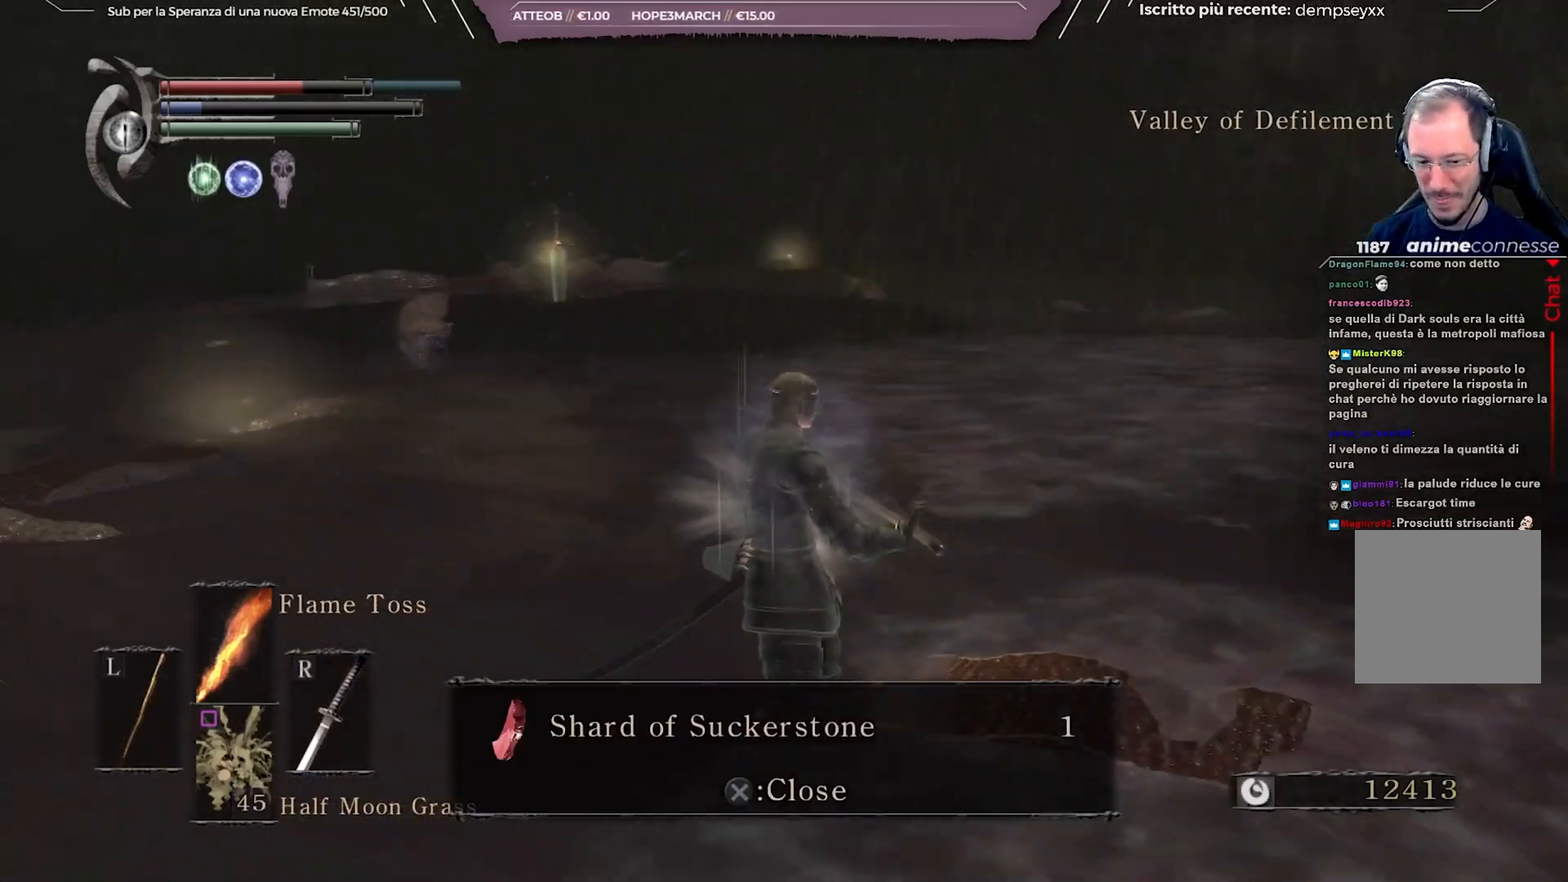
{"buttons": ["B"], "left_stick": "up-left", "right_stick": "left", "events": [[50, "right_stick", "center"], [367, "left_stick", "up-left"], [483, "right_stick", "left"]]}
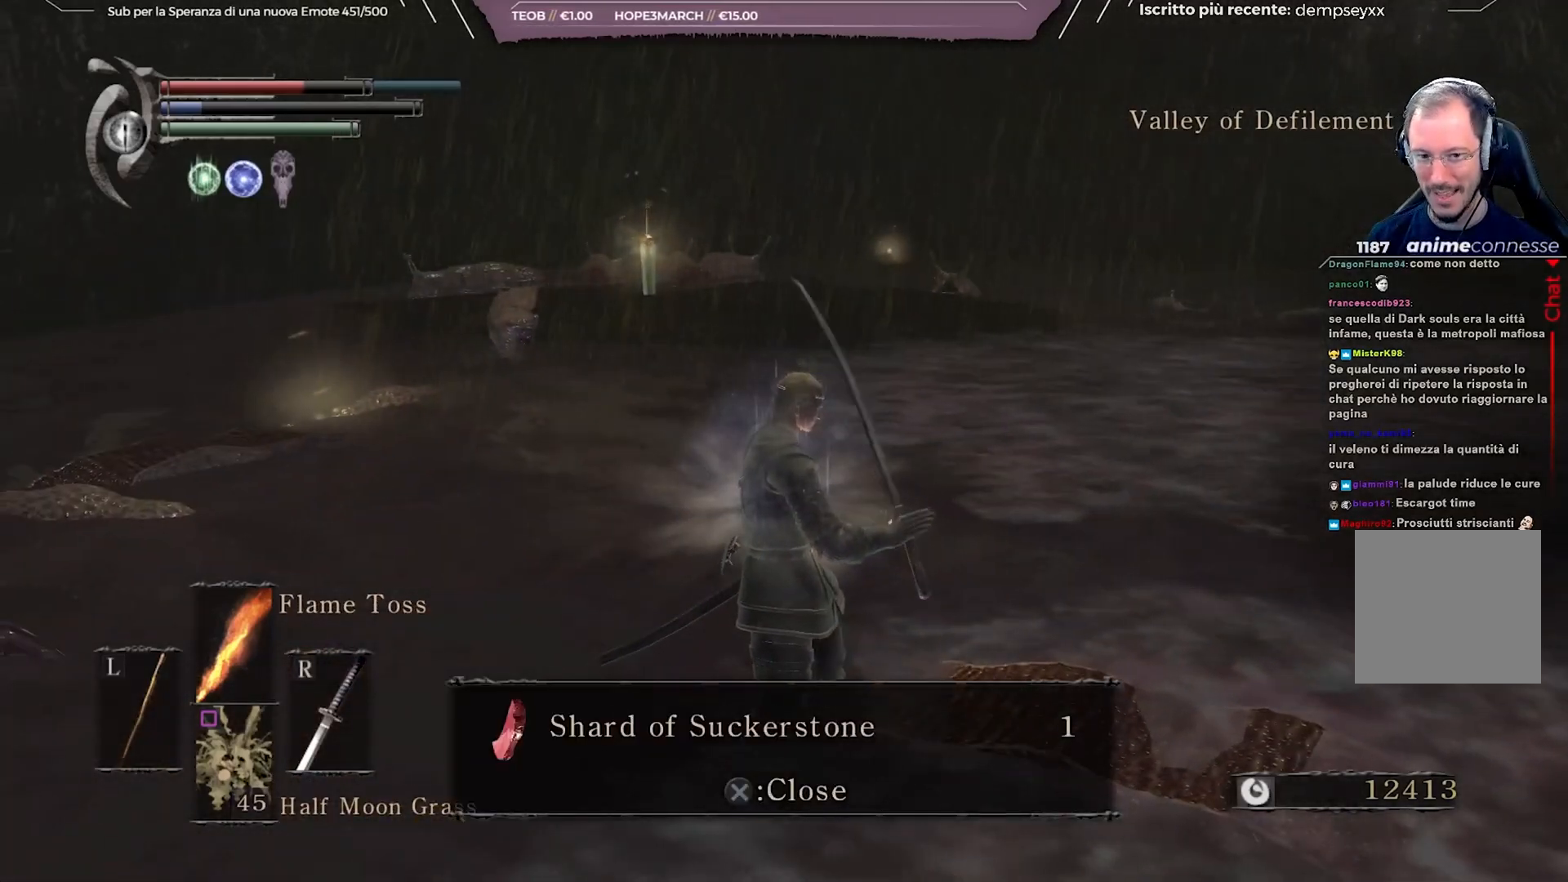
{"buttons": ["B"], "left_stick": "up", "right_stick": "center", "events": [[133, "right_stick", "center"], [183, "left_stick", "up"], [200, "A", "down"], [250, "A", "up"]]}
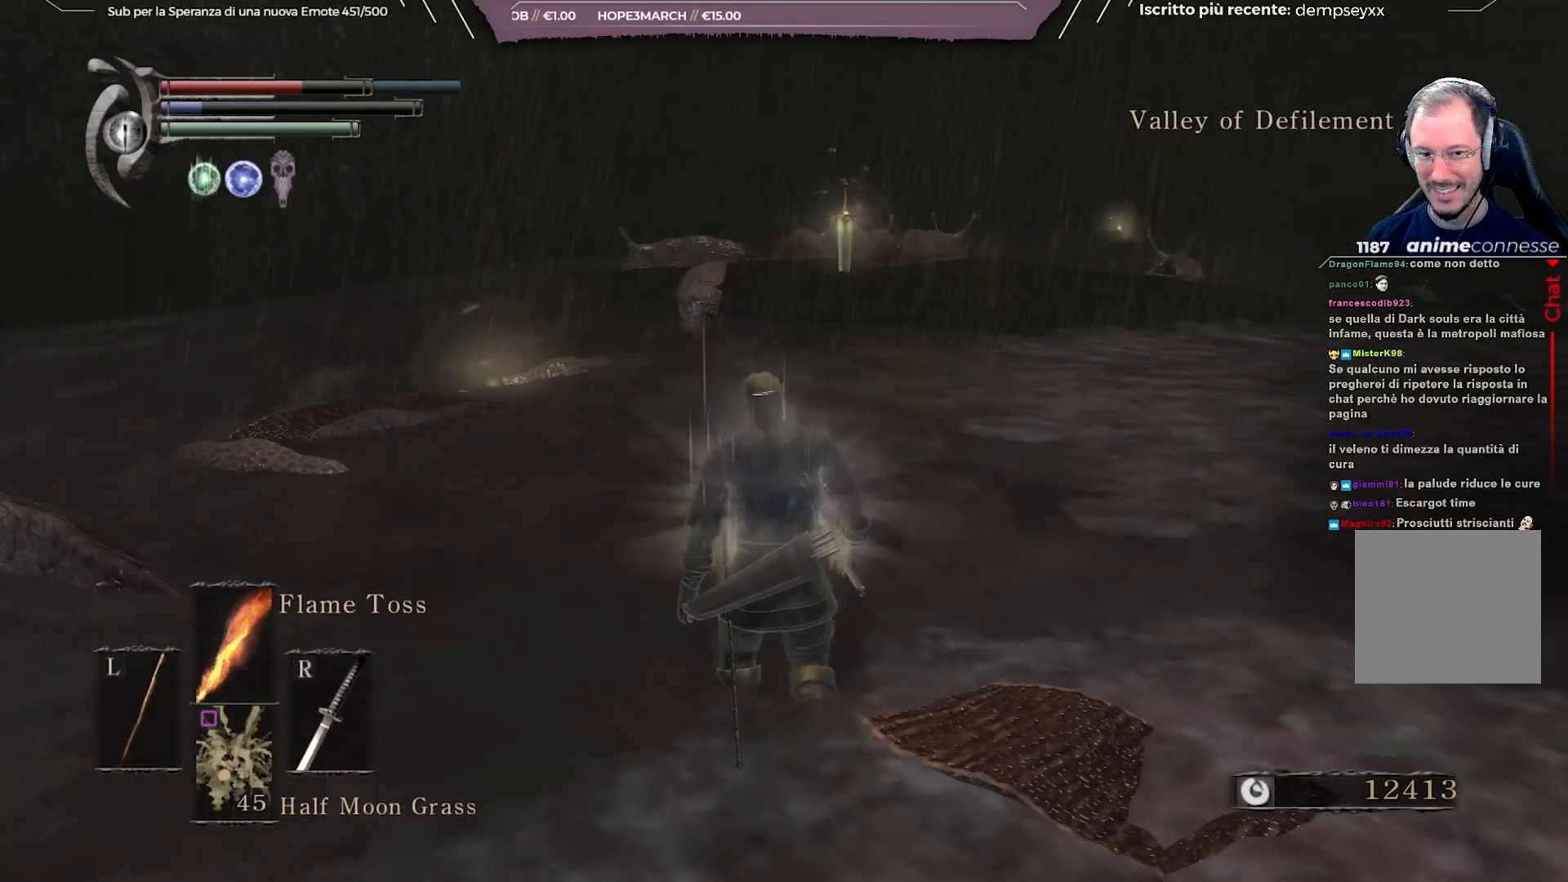
{"buttons": ["B"], "left_stick": "up", "right_stick": "center", "events": []}
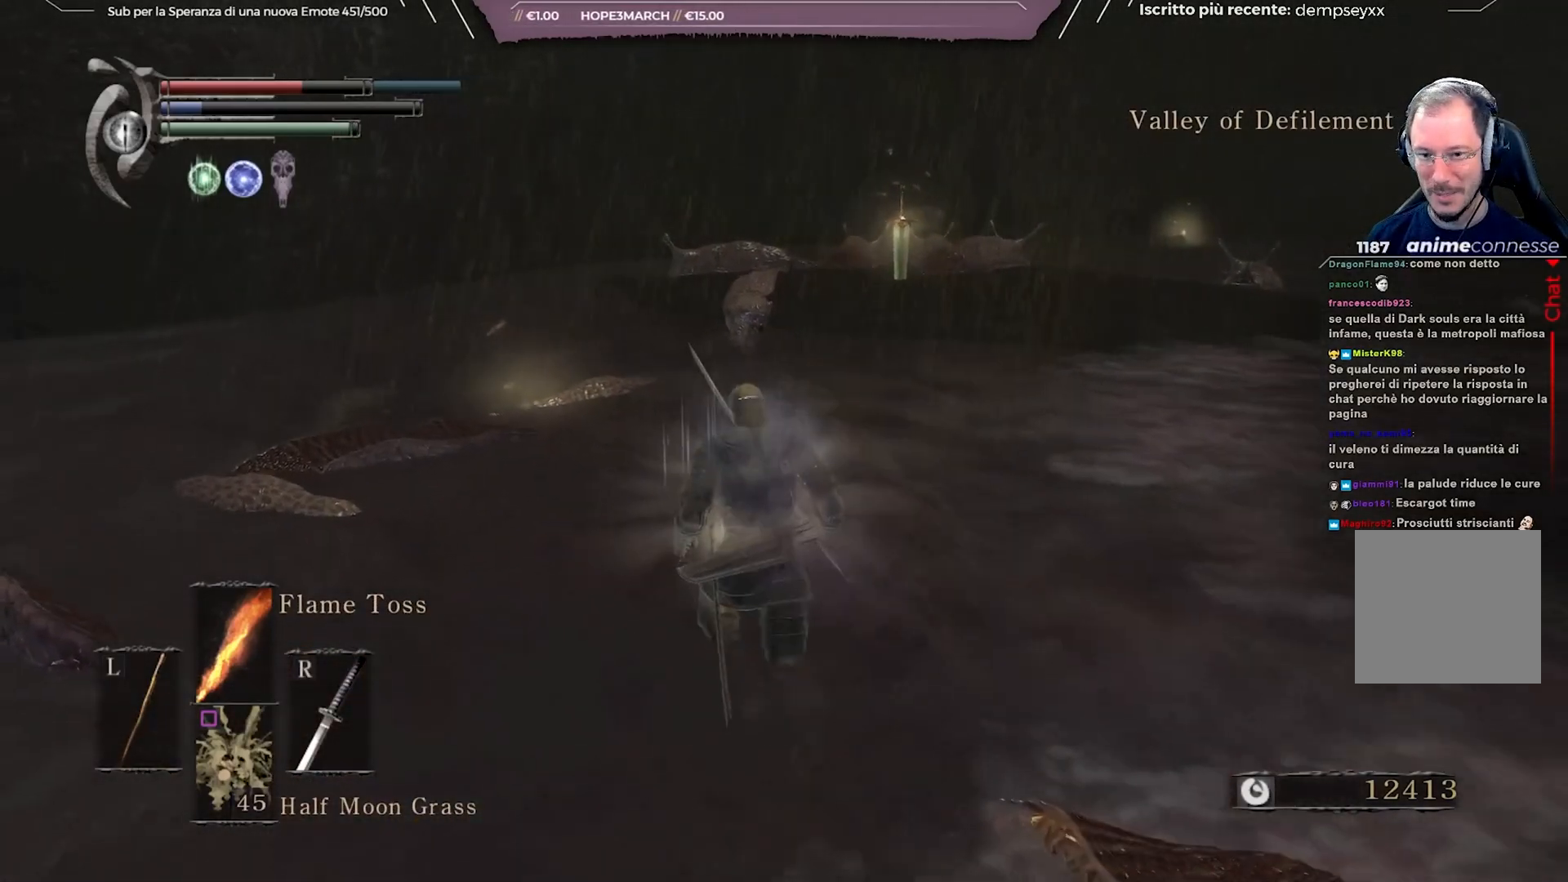
{"buttons": ["B"], "left_stick": "up", "right_stick": "center", "events": [[50, "right_stick", "left"], [200, "right_stick", "center"]]}
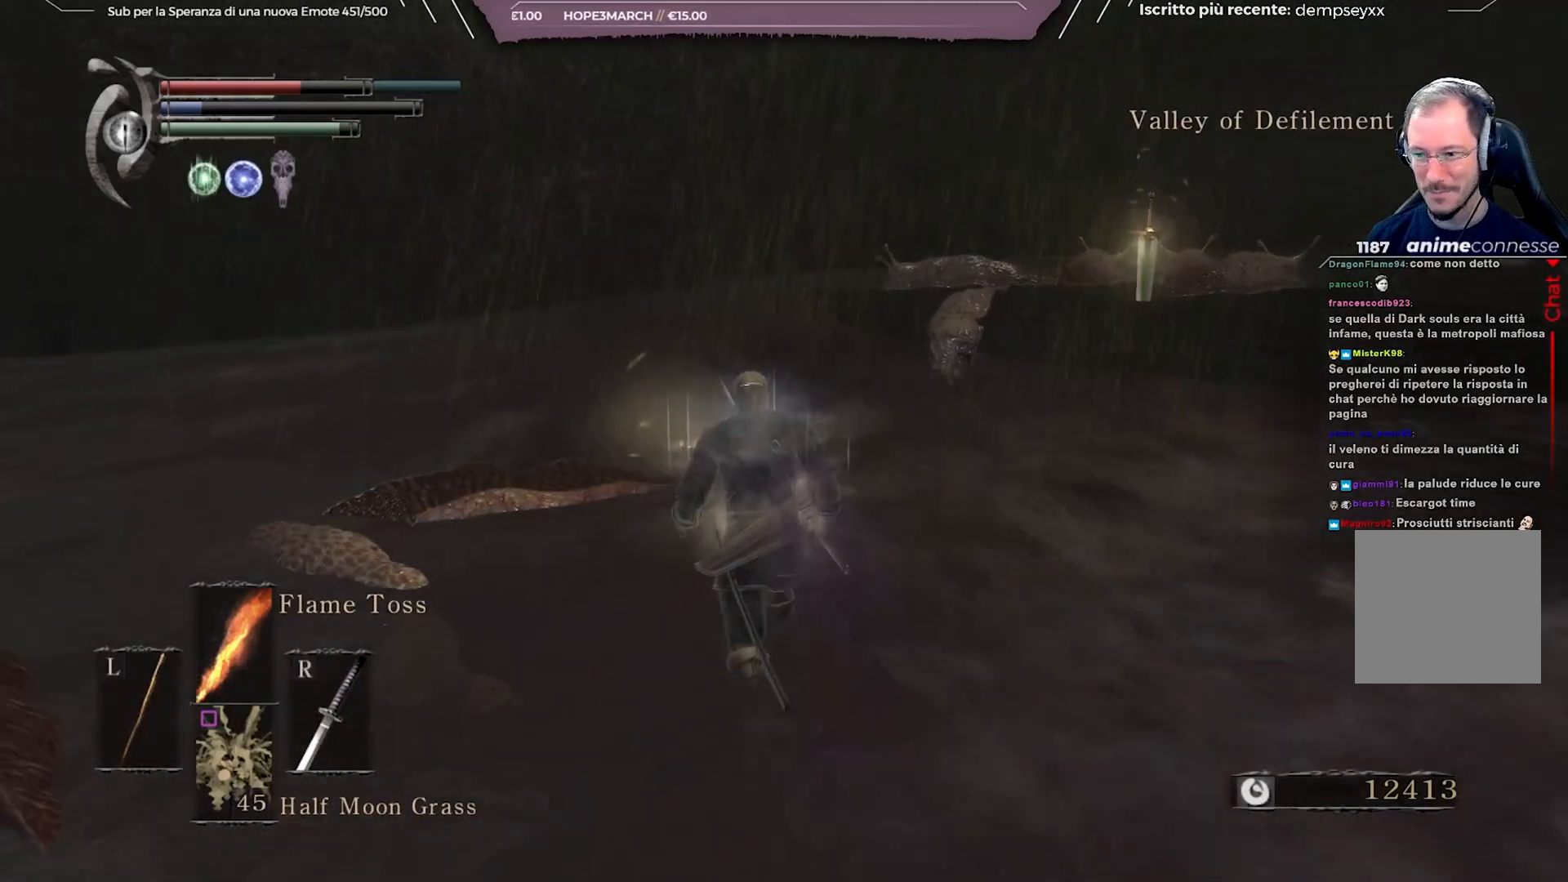
{"buttons": ["B"], "left_stick": "up", "right_stick": "center", "events": []}
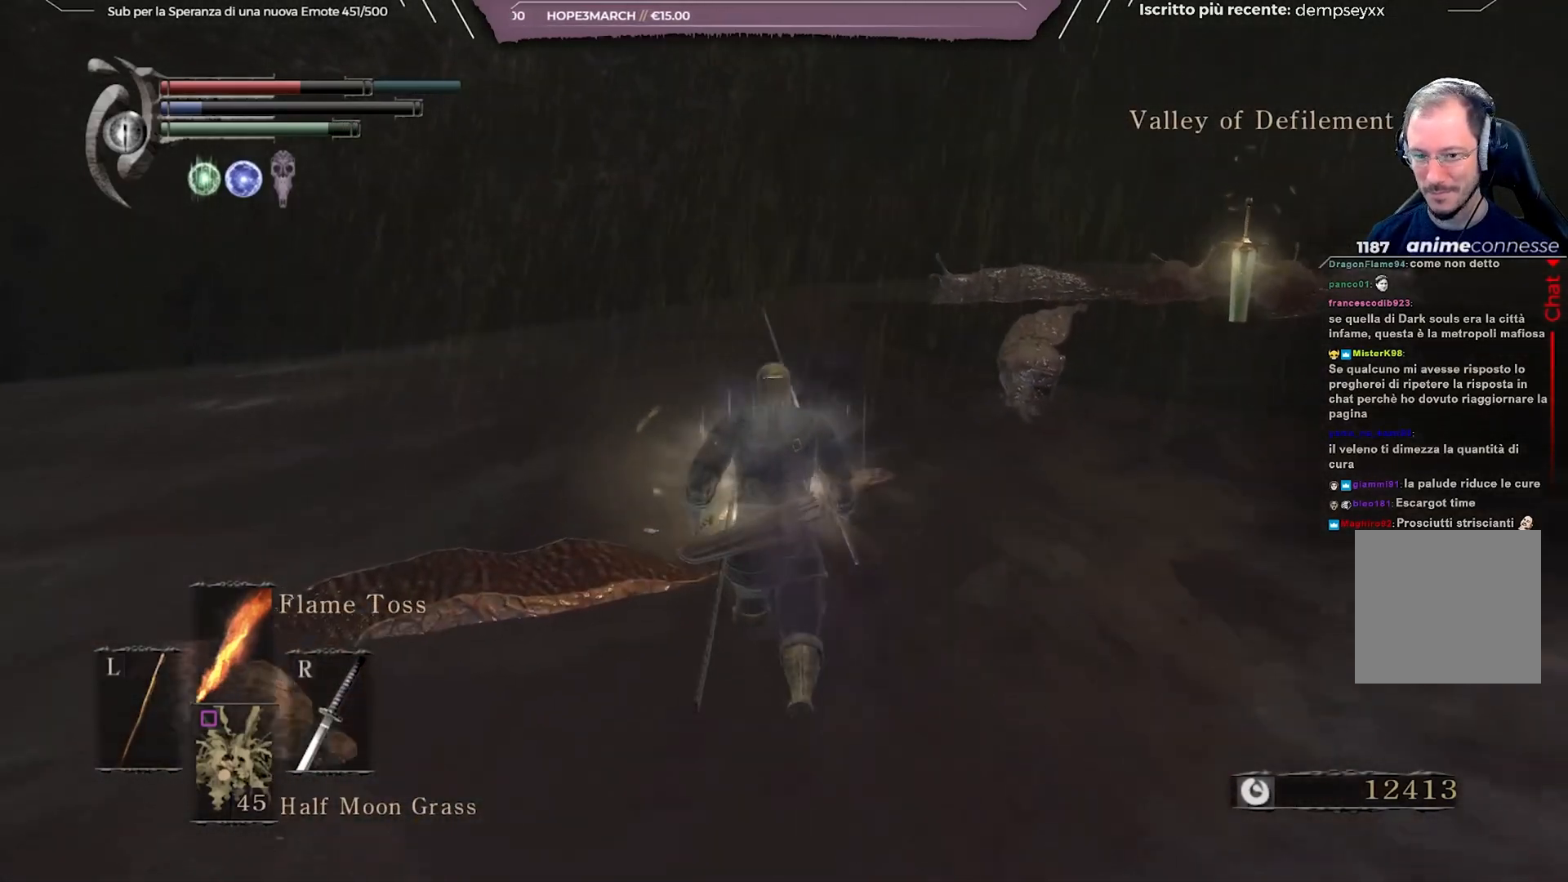
{"buttons": ["B"], "left_stick": "up", "right_stick": "center", "events": [[317, "A", "down"], [383, "A", "up"]]}
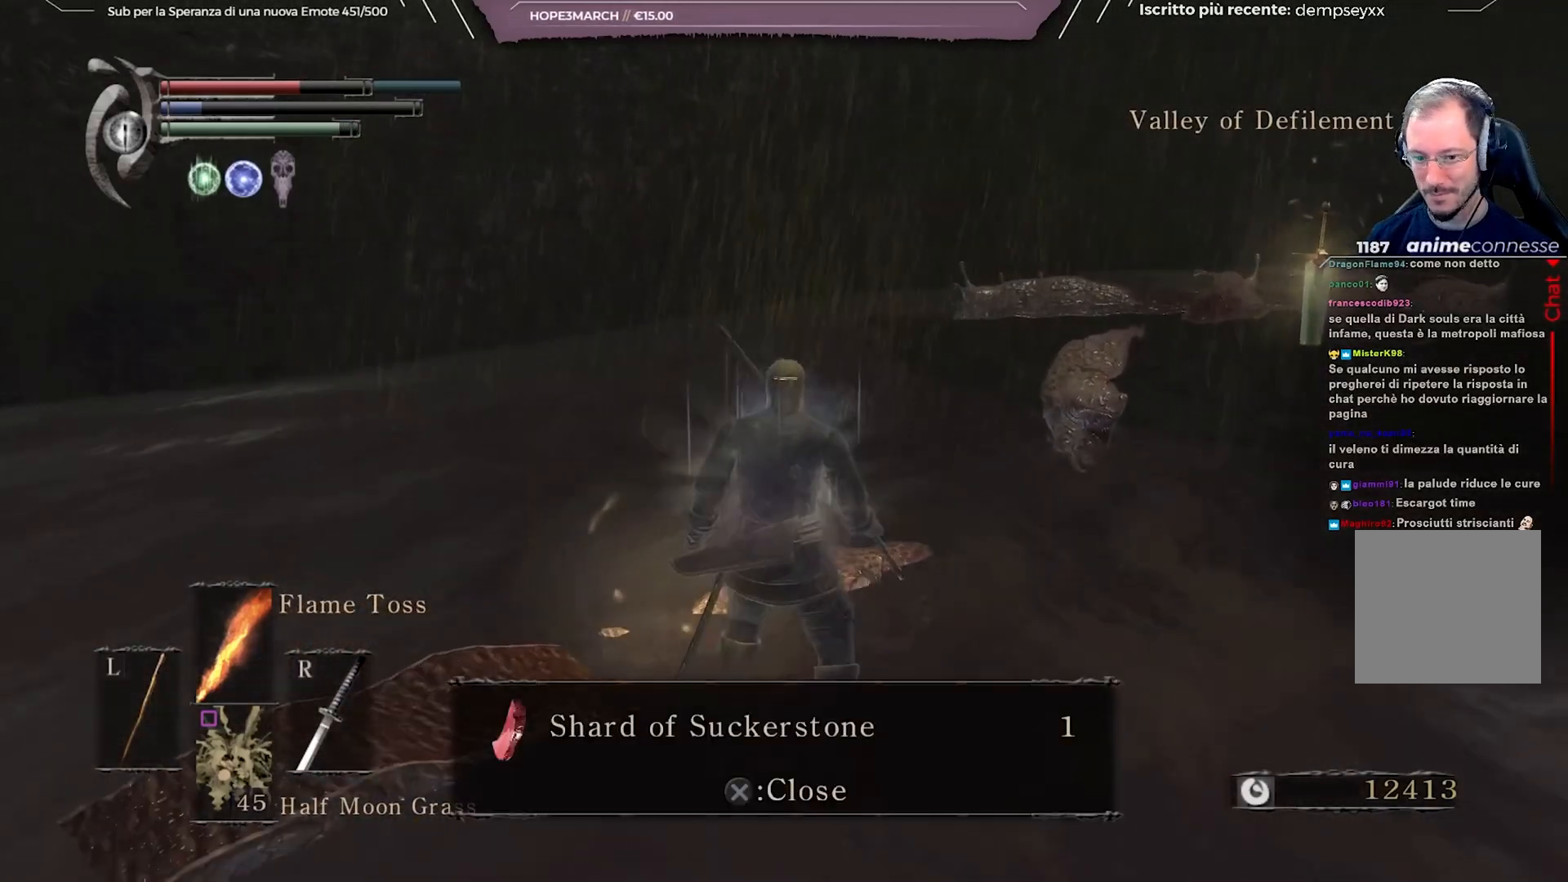
{"buttons": ["A", "B"], "left_stick": "up", "right_stick": "center", "events": [[83, "right_stick", "down-right"], [333, "right_stick", "center"], [433, "A", "down"]]}